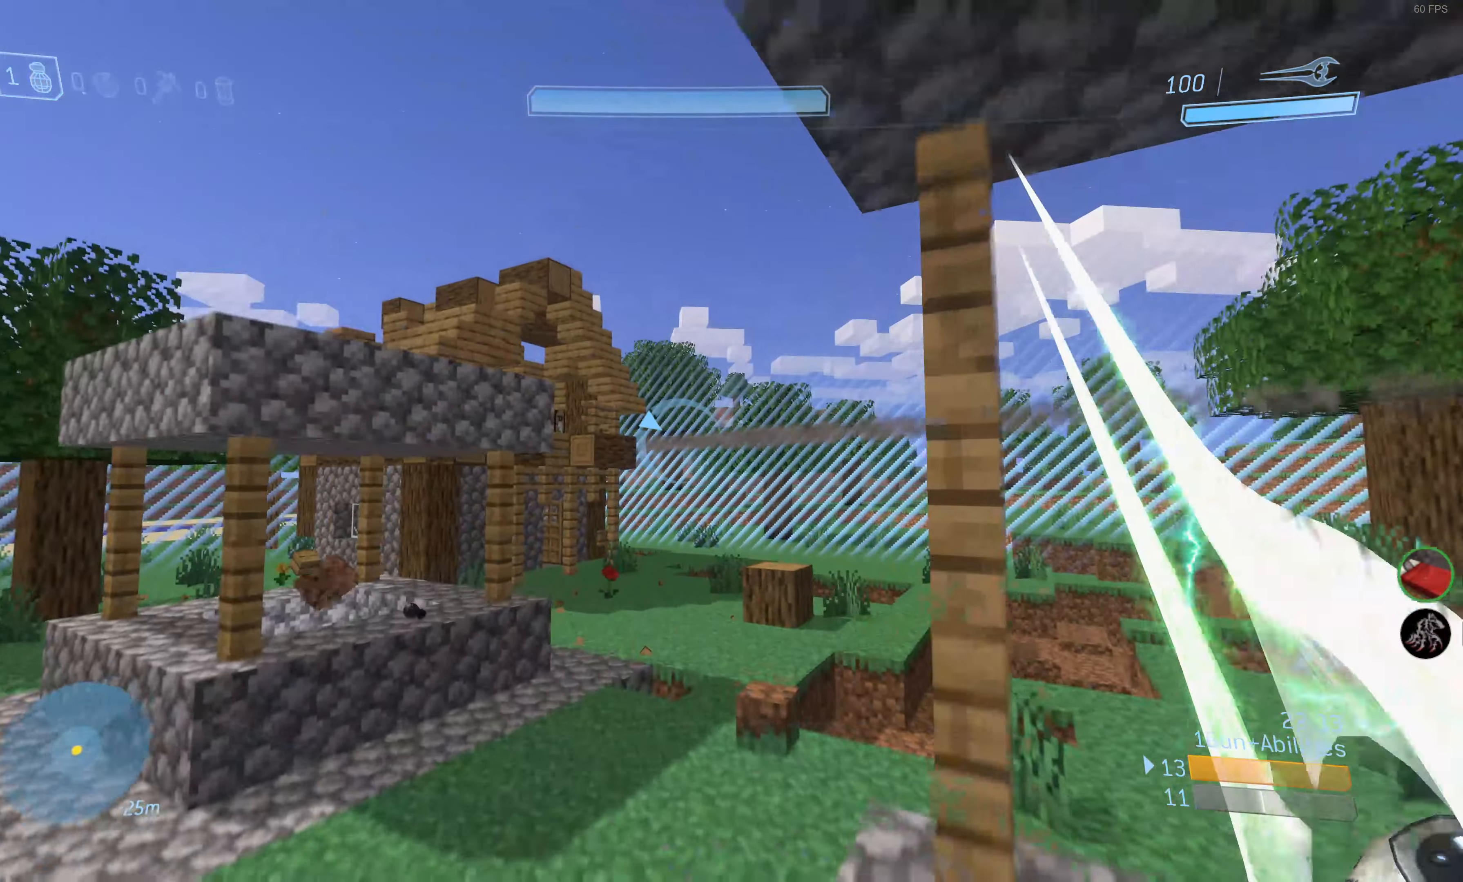
Gameplay with a controller (PlayStation layout); each line is a JSON object with the inputs held at the frame after it. "events" lists button and stick changes between this image and that frame as [ms after this image, input, new state], when the widget could be followed in between.
{"buttons": [], "left_stick": "up-left", "right_stick": "center", "events": []}
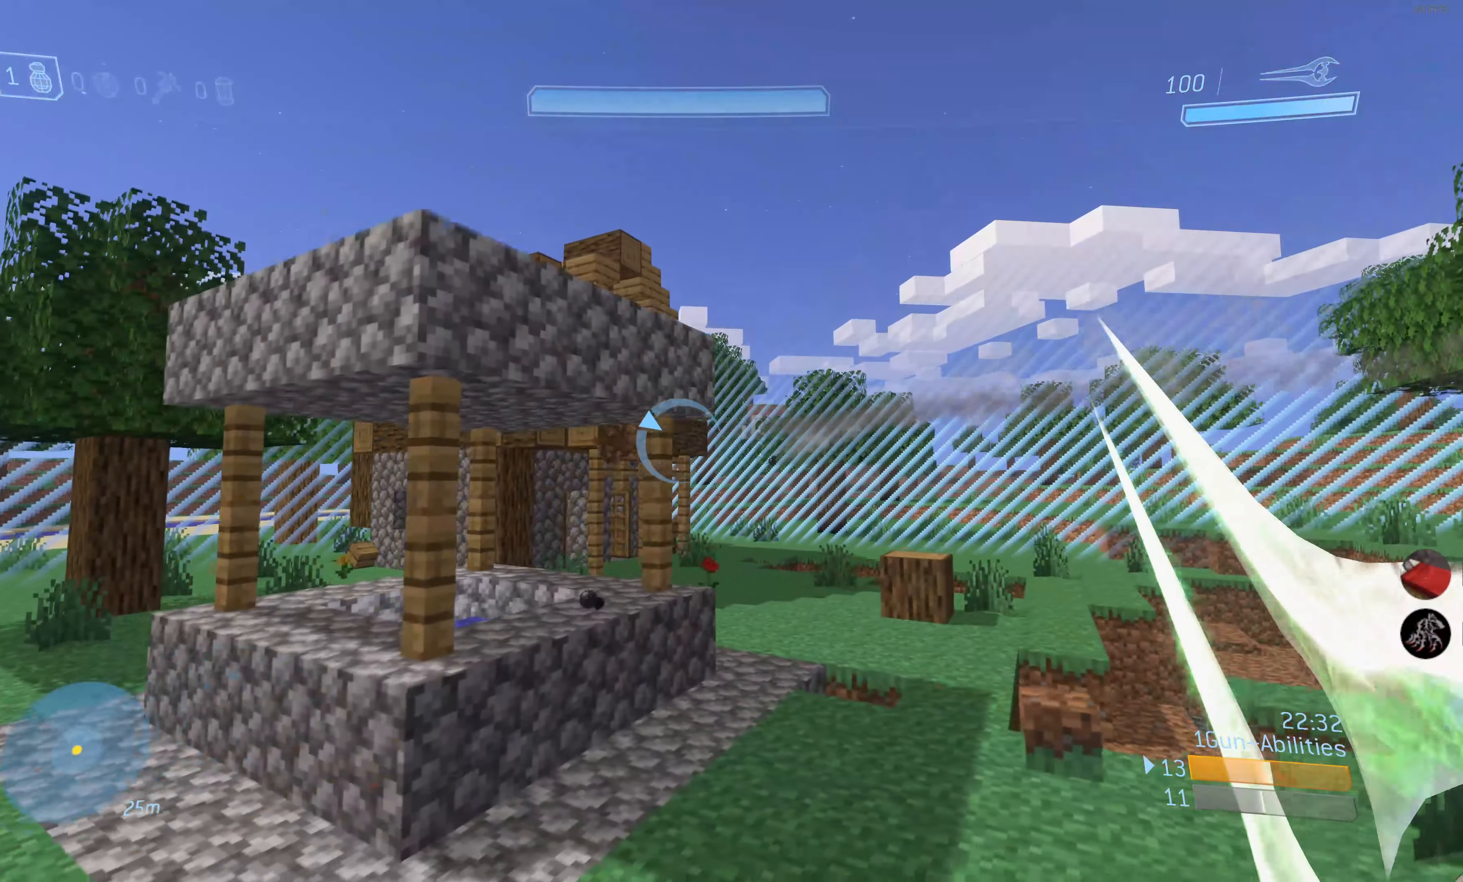
{"buttons": [], "left_stick": "up-left", "right_stick": "center", "events": []}
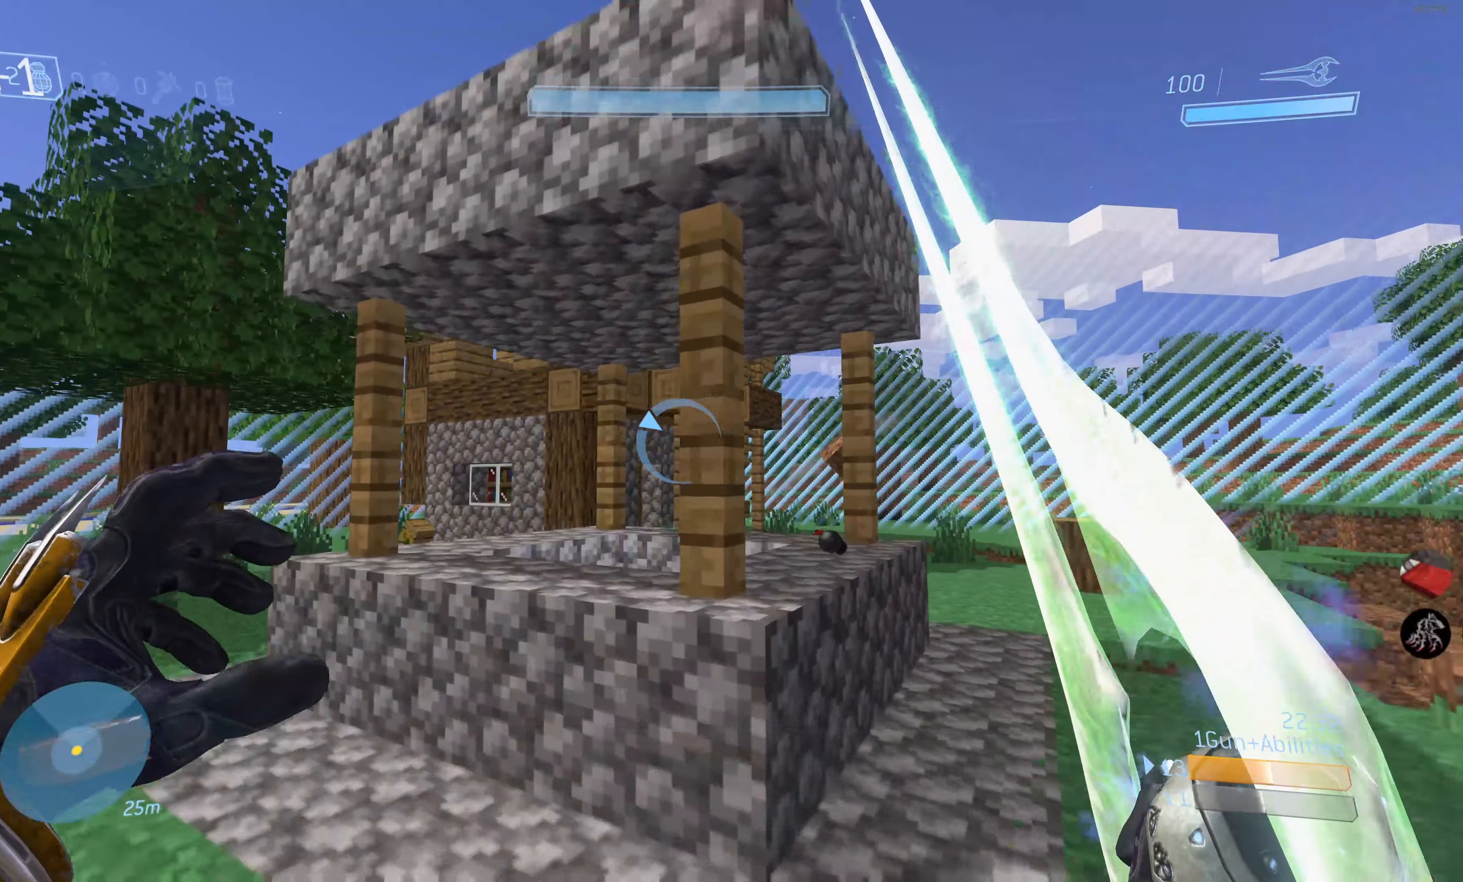
{"buttons": [], "left_stick": "up-left", "right_stick": "center", "events": [[66, "right_stick", "up-left"], [333, "right_stick", "center"], [400, "right_stick", "left"], [500, "right_stick", "center"]]}
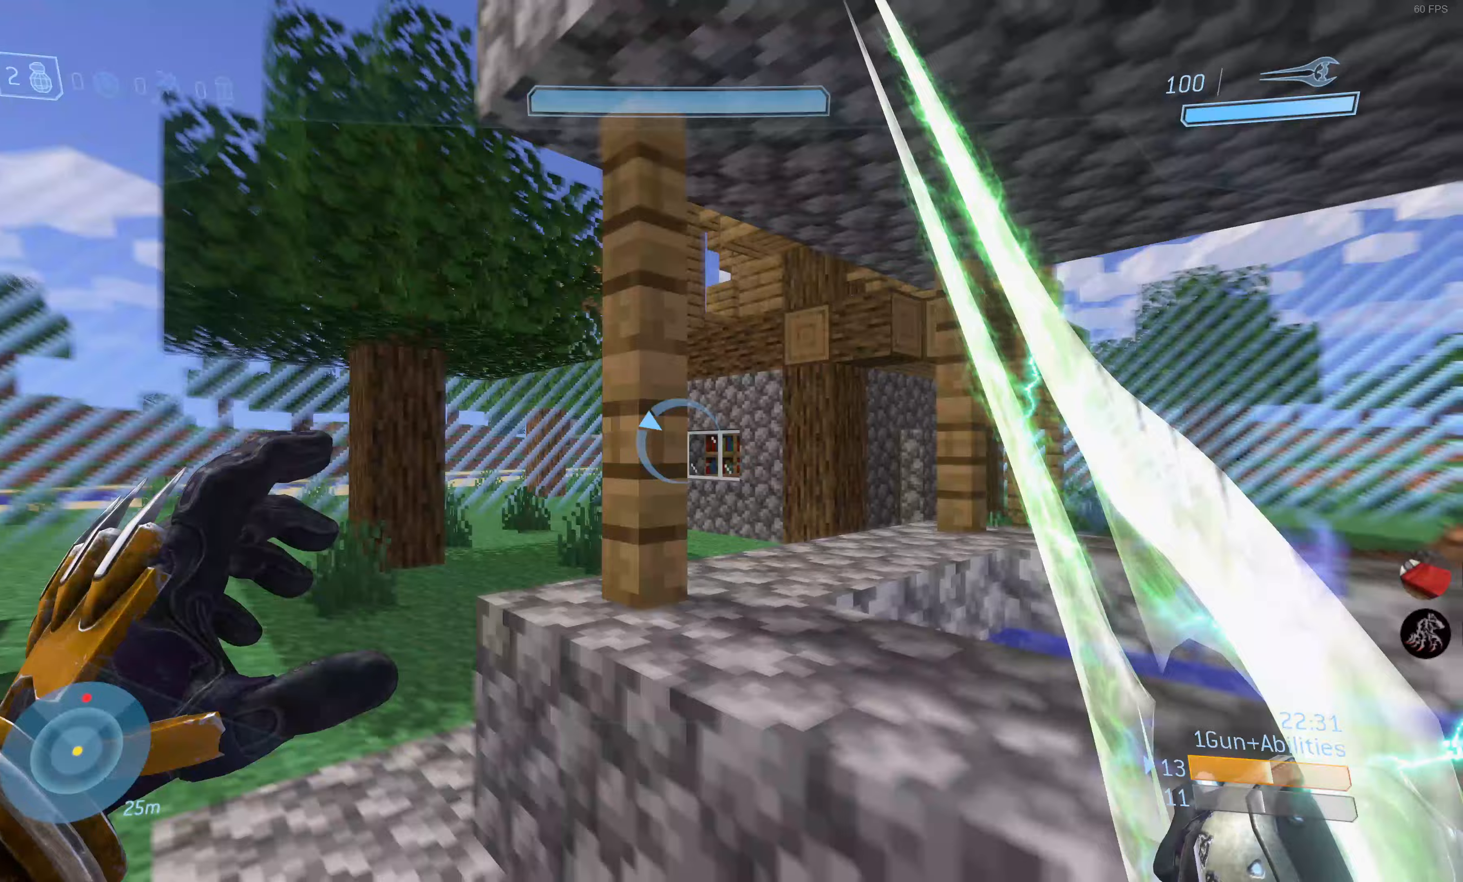
{"buttons": [], "left_stick": "up-left", "right_stick": "center", "events": [[217, "L2", "down"], [300, "right_stick", "down-left"], [367, "L2", "up"], [383, "right_stick", "center"]]}
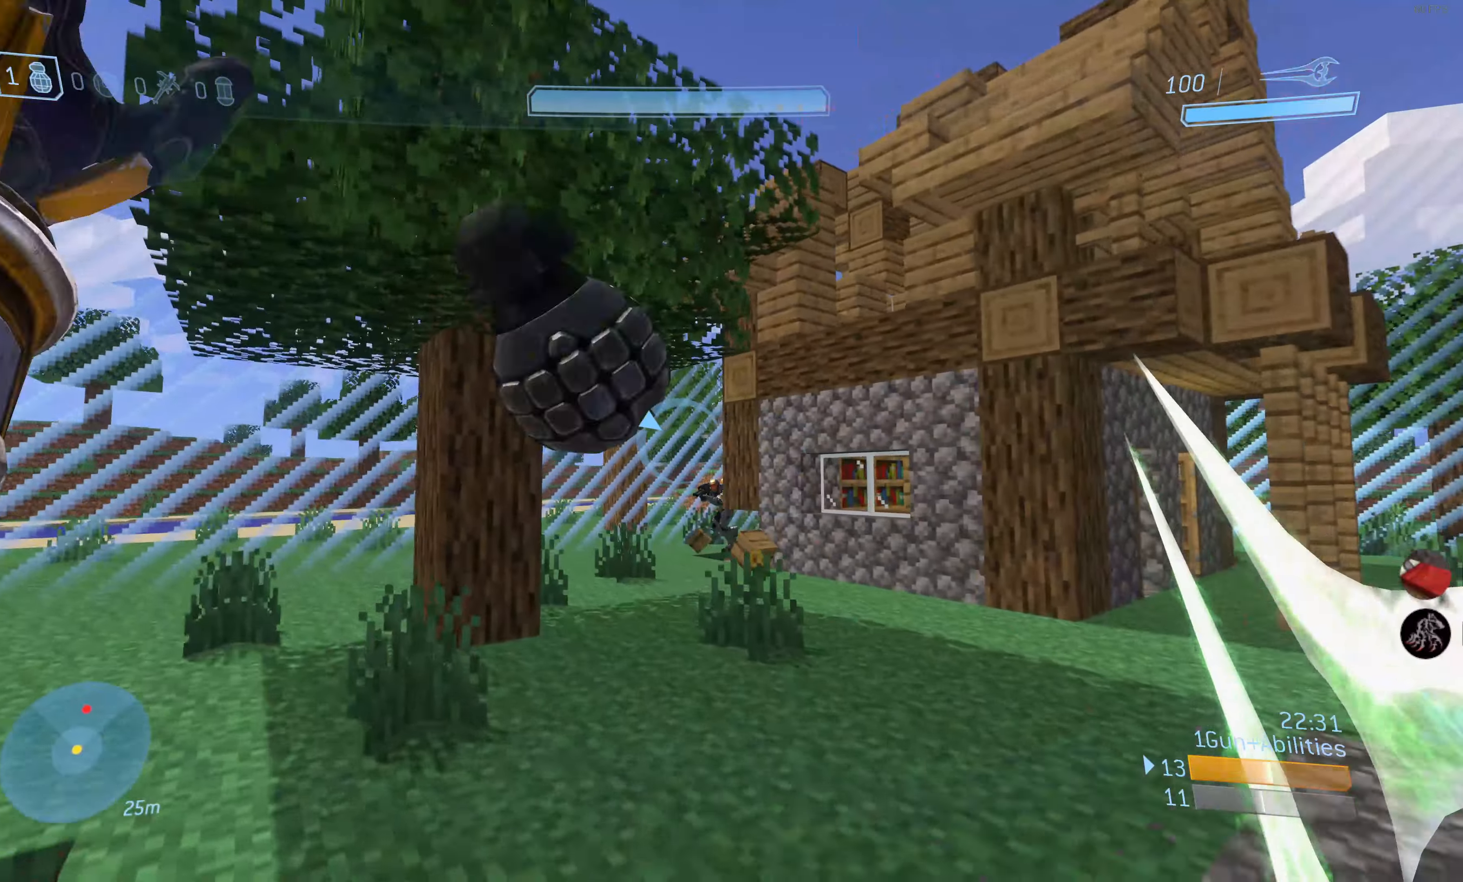
{"buttons": [], "left_stick": "up-right", "right_stick": "left", "events": [[33, "left_stick", "up-right"], [283, "right_stick", "up"], [500, "right_stick", "left"]]}
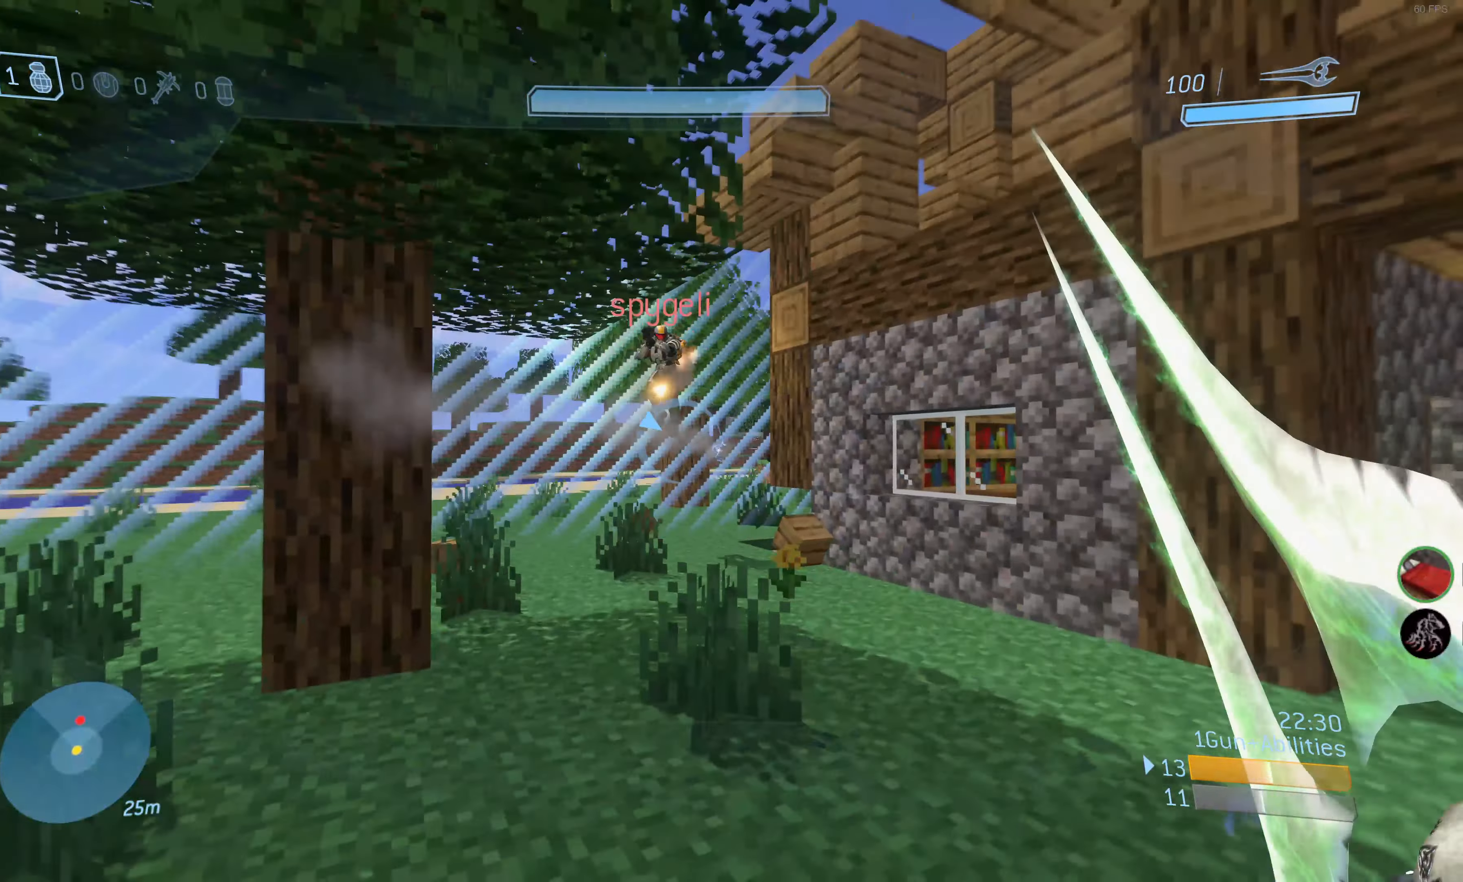
{"buttons": [], "left_stick": "up", "right_stick": "center", "events": [[17, "right_stick", "center"], [133, "right_stick", "left"], [317, "right_stick", "center"], [400, "left_stick", "up"]]}
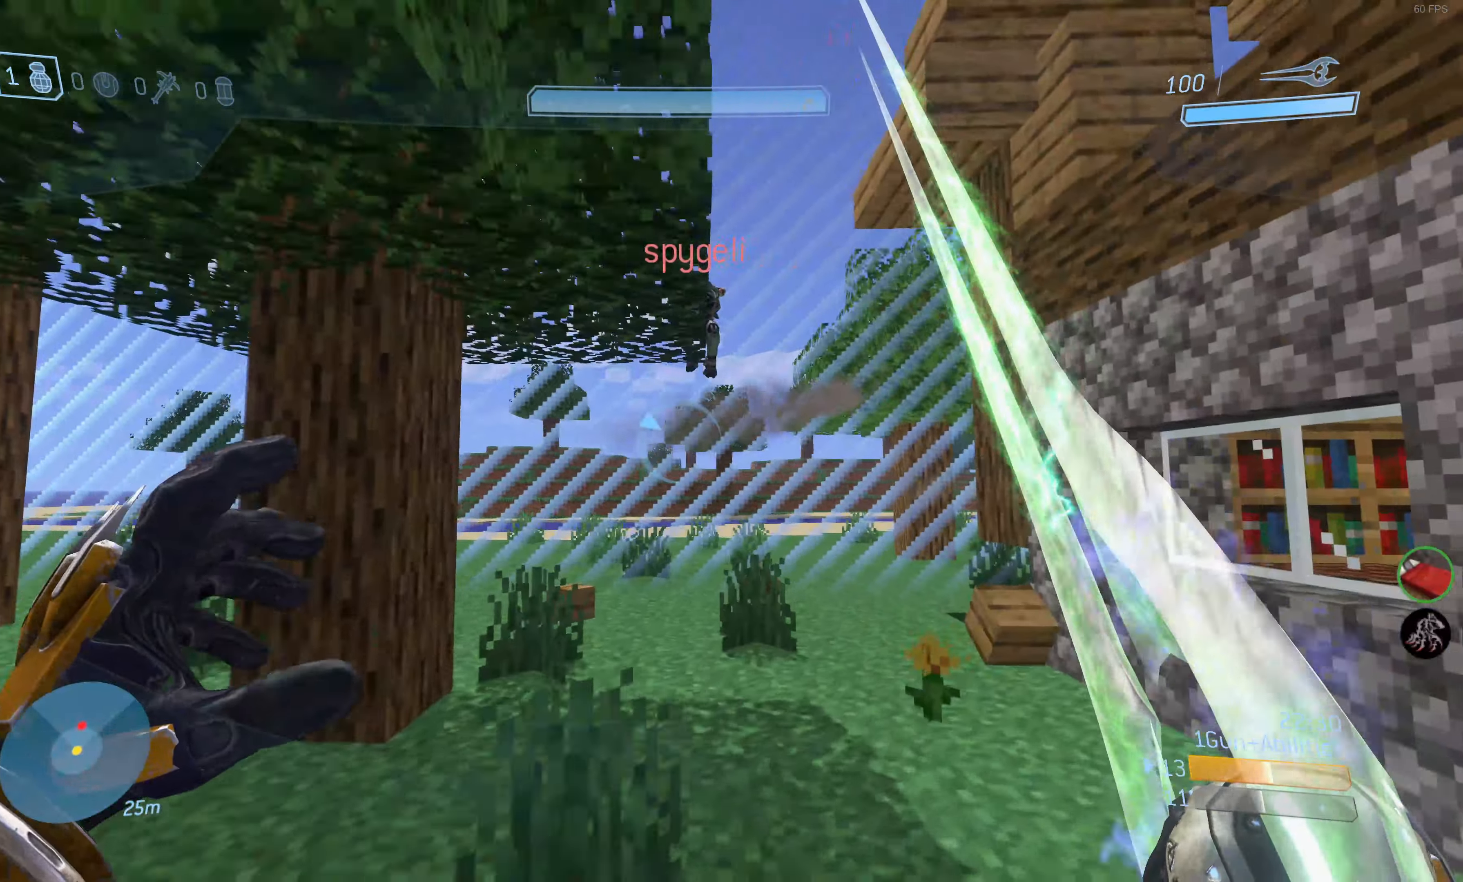
{"buttons": [], "left_stick": "up", "right_stick": "center", "events": [[50, "right_stick", "down-right"], [167, "right_stick", "down-left"], [217, "right_stick", "left"], [350, "right_stick", "center"]]}
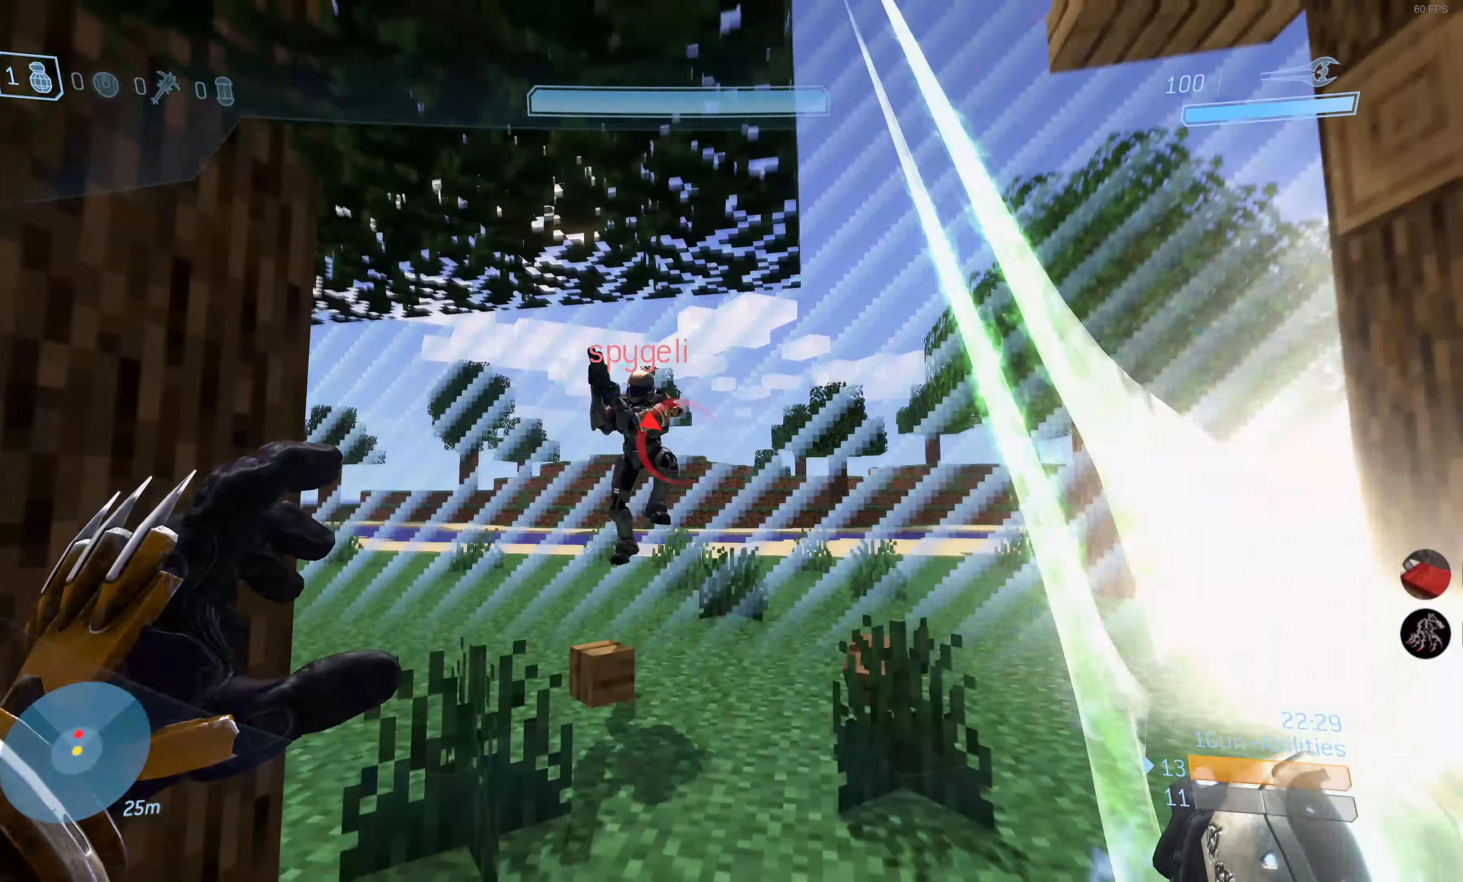
{"buttons": [], "left_stick": "up", "right_stick": "center", "events": [[33, "right_stick", "up-left"], [67, "R2", "down"], [233, "right_stick", "center"], [250, "R2", "up"]]}
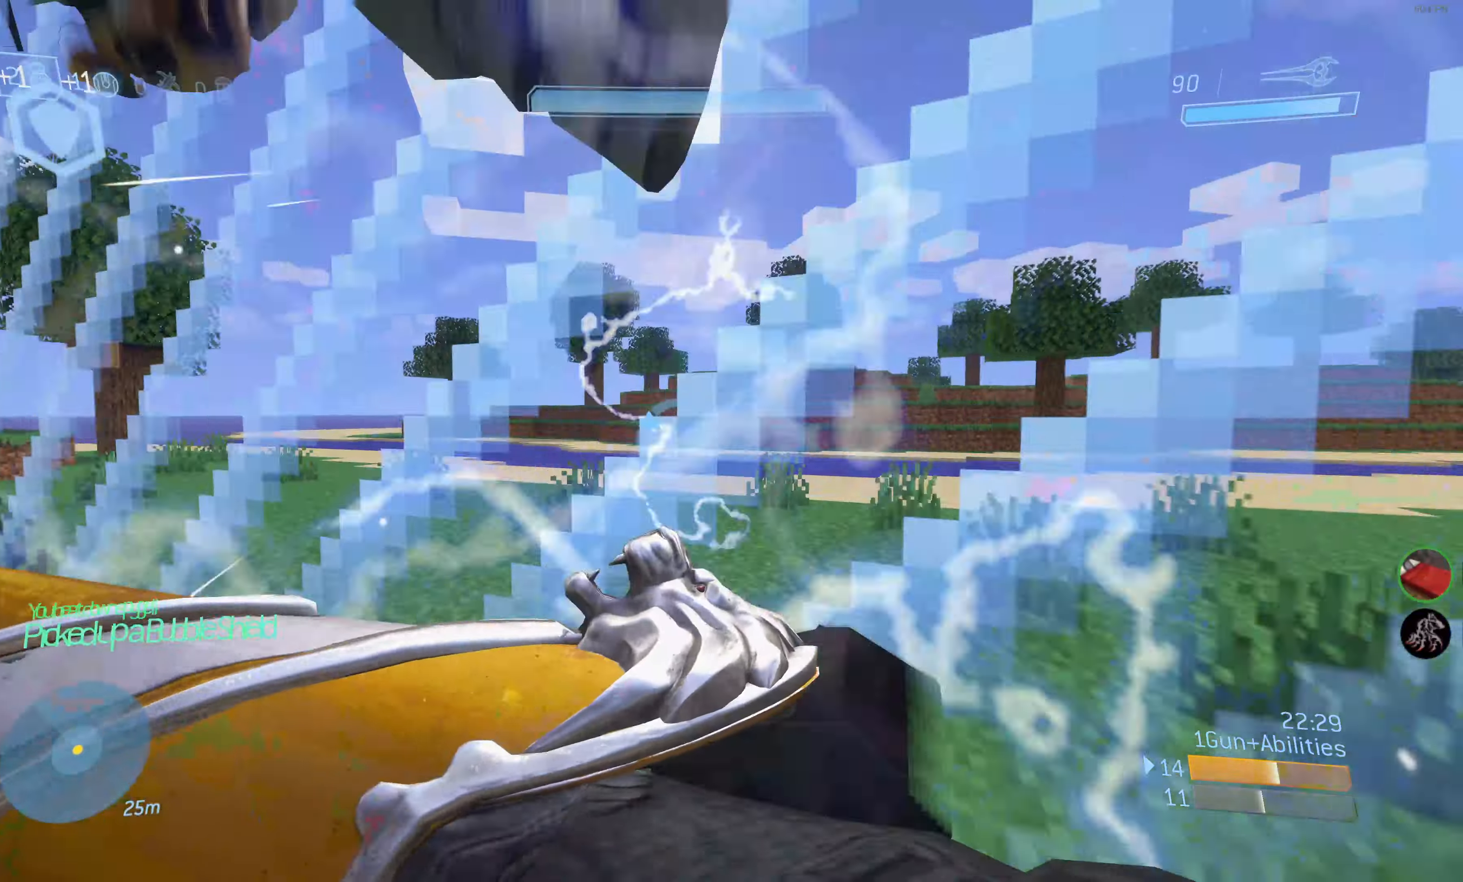
{"buttons": [], "left_stick": "up", "right_stick": "left", "events": [[117, "right_stick", "left"]]}
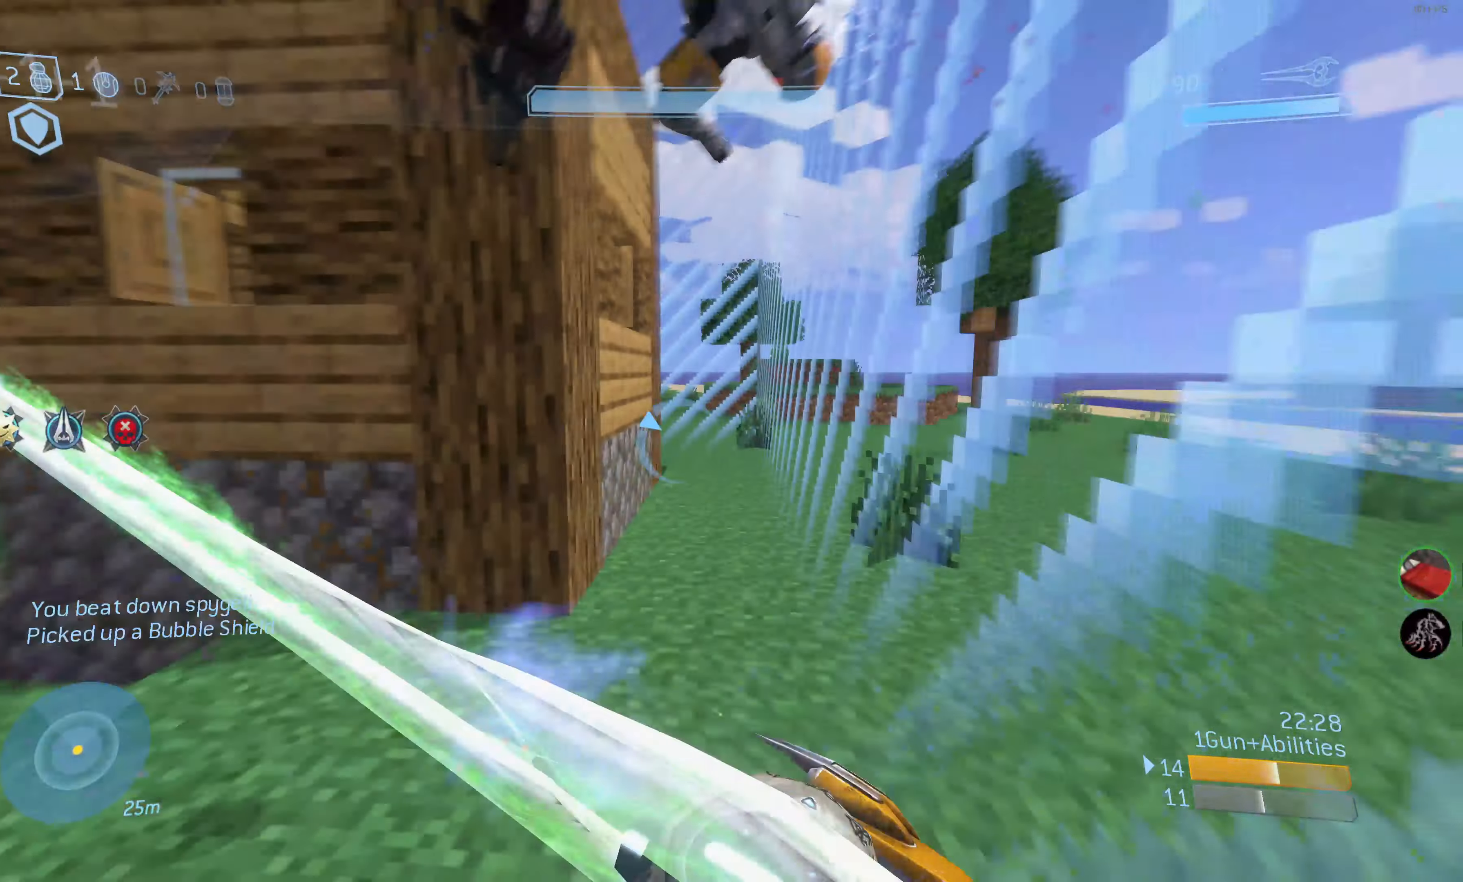
{"buttons": [], "left_stick": "up", "right_stick": "center", "events": [[83, "right_stick", "center"], [317, "right_stick", "right"], [483, "right_stick", "center"]]}
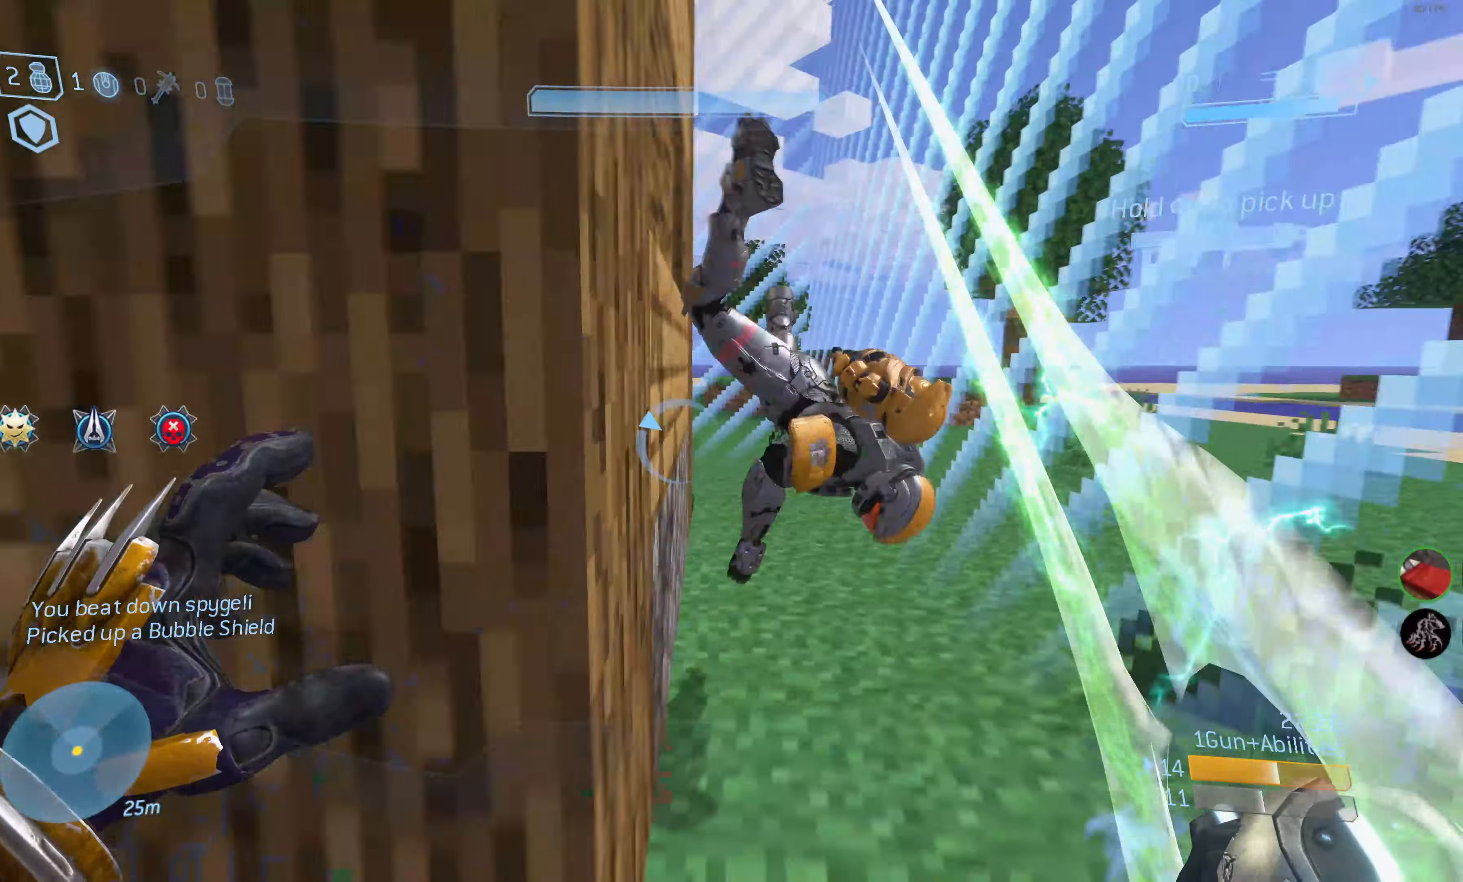
{"buttons": [], "left_stick": "up", "right_stick": "center", "events": []}
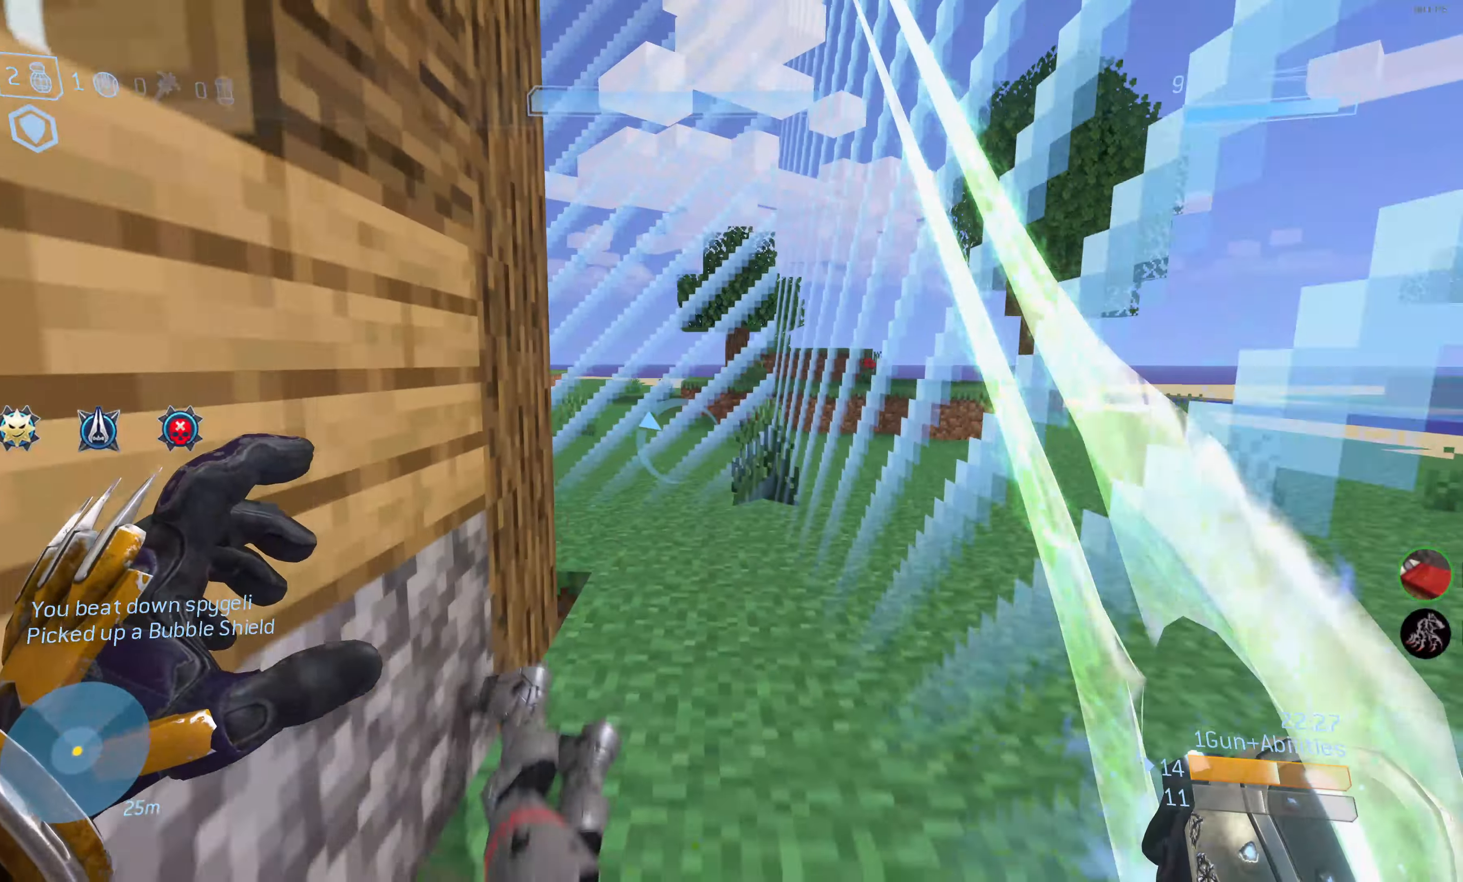
{"buttons": [], "left_stick": "right", "right_stick": "left", "events": [[284, "right_stick", "left"], [334, "left_stick", "up-right"], [500, "left_stick", "right"]]}
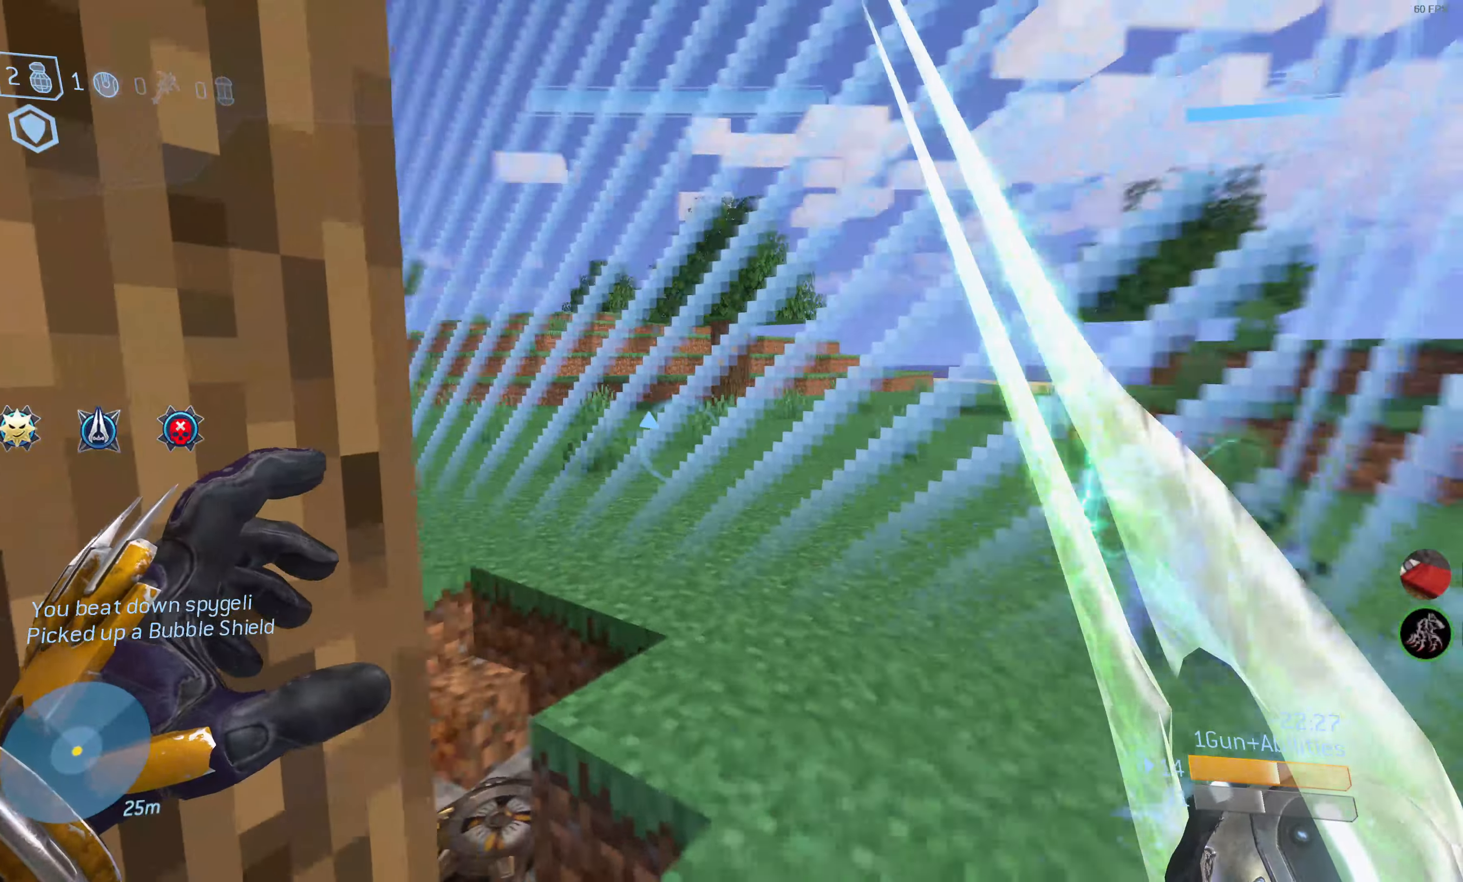
{"buttons": [], "left_stick": "right", "right_stick": "up", "events": [[117, "left_stick", "center"], [217, "right_stick", "up-left"], [317, "left_stick", "right"], [350, "right_stick", "up"]]}
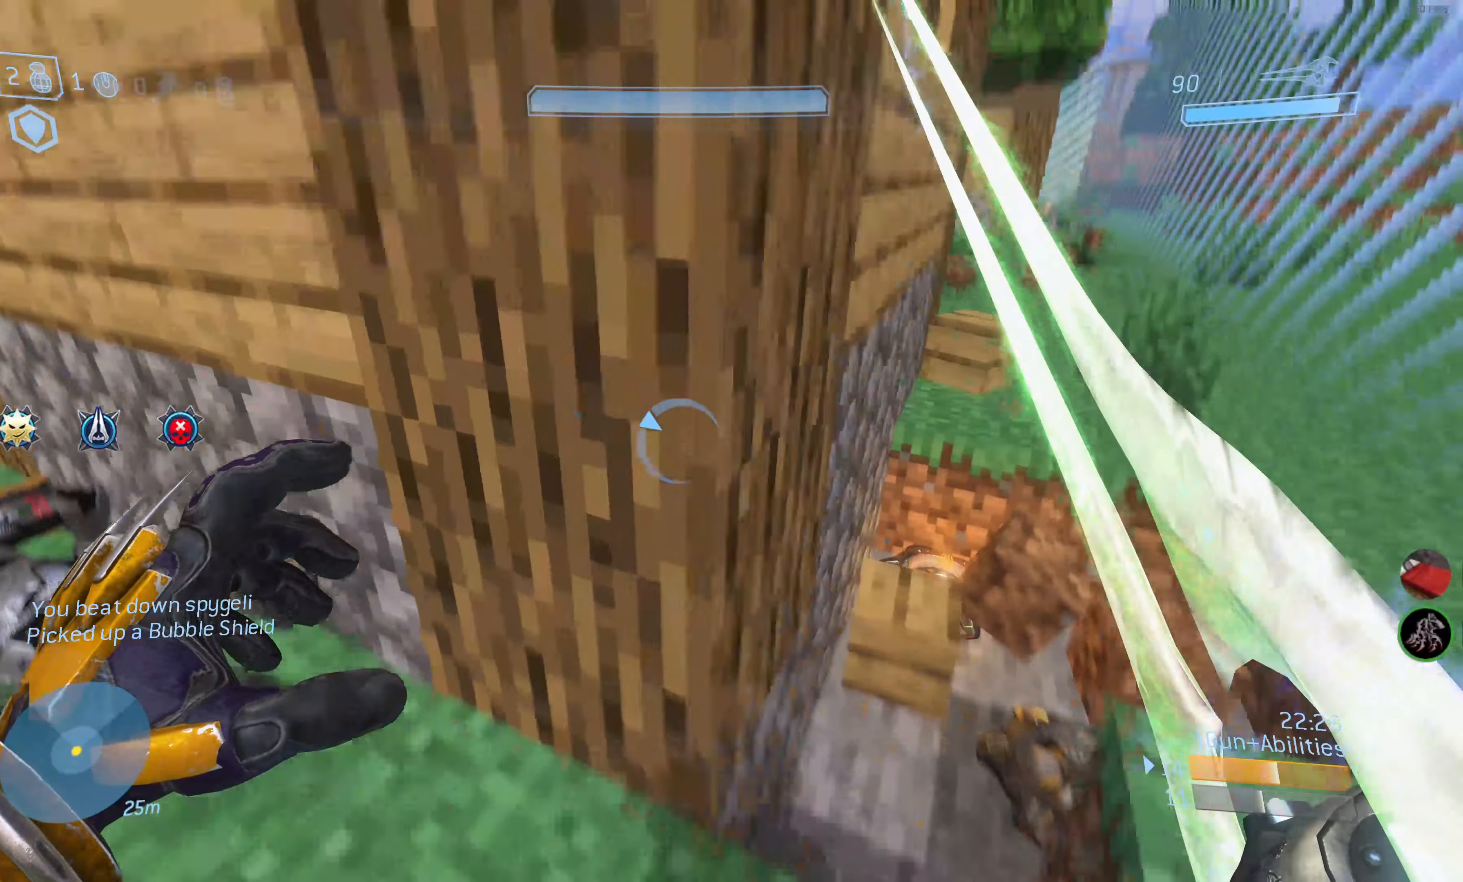
{"buttons": [], "left_stick": "center", "right_stick": "center", "events": [[17, "right_stick", "center"], [34, "left_stick", "center"]]}
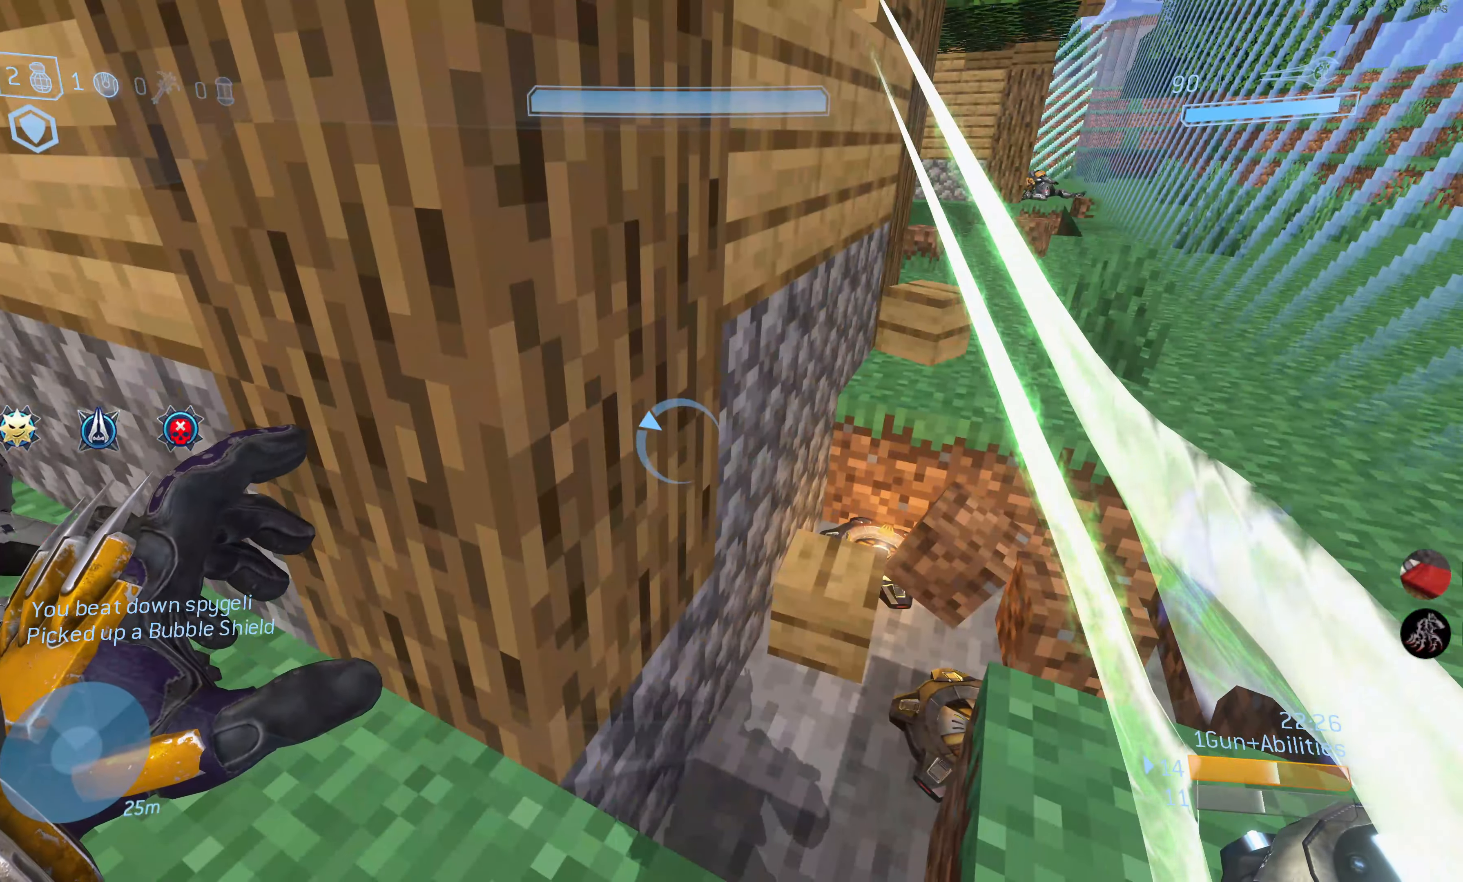
{"buttons": [], "left_stick": "up-right", "right_stick": "up-right", "events": [[17, "right_stick", "left"], [150, "right_stick", "center"], [350, "right_stick", "up-right"], [500, "left_stick", "up-right"]]}
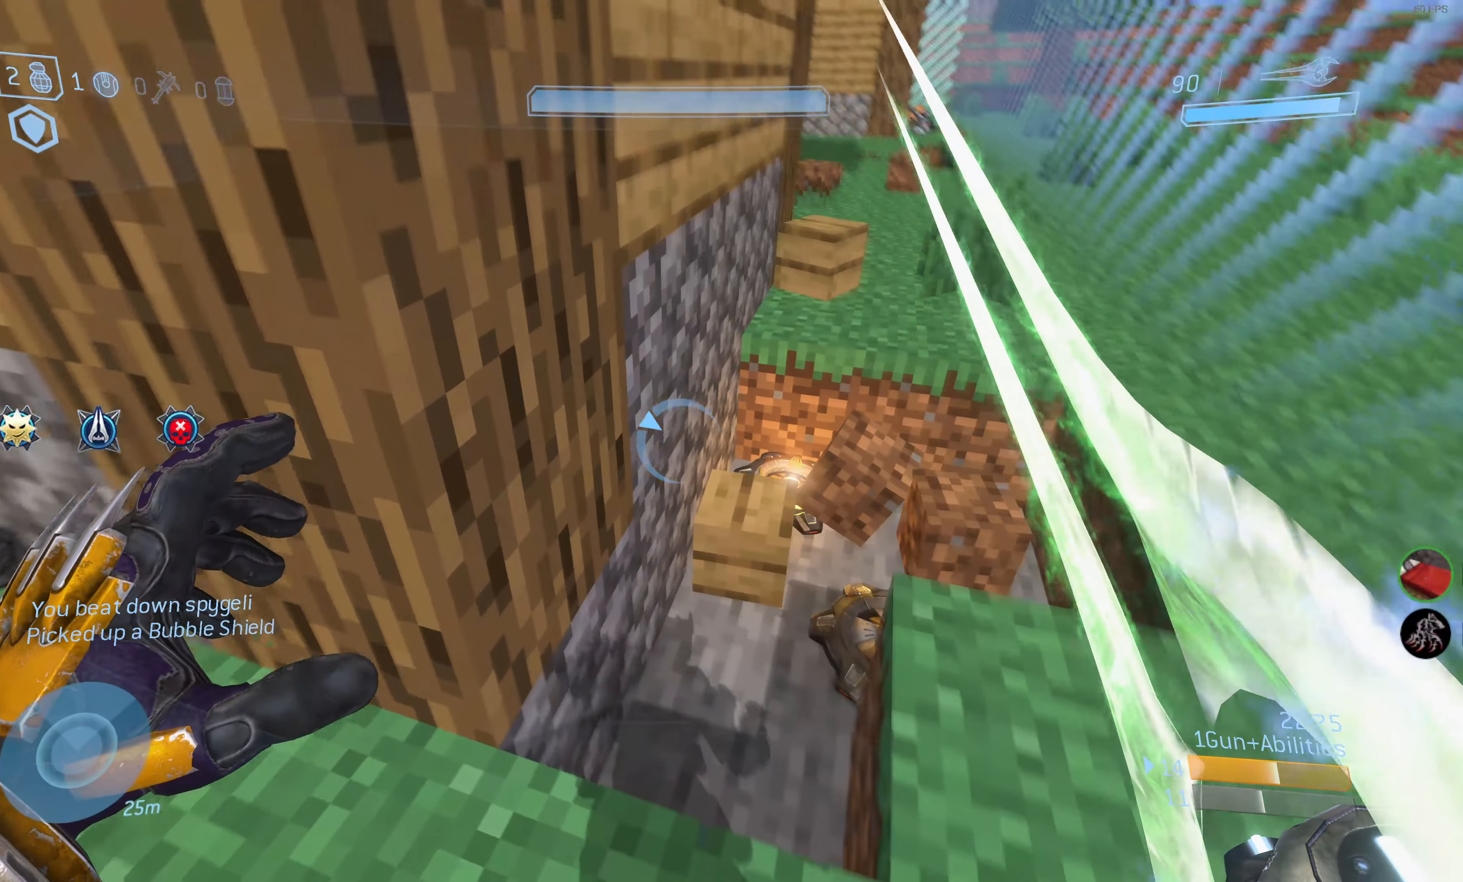
{"buttons": [], "left_stick": "up-right", "right_stick": "center", "events": [[100, "right_stick", "up"], [200, "left_stick", "center"], [200, "right_stick", "center"], [417, "left_stick", "up-right"]]}
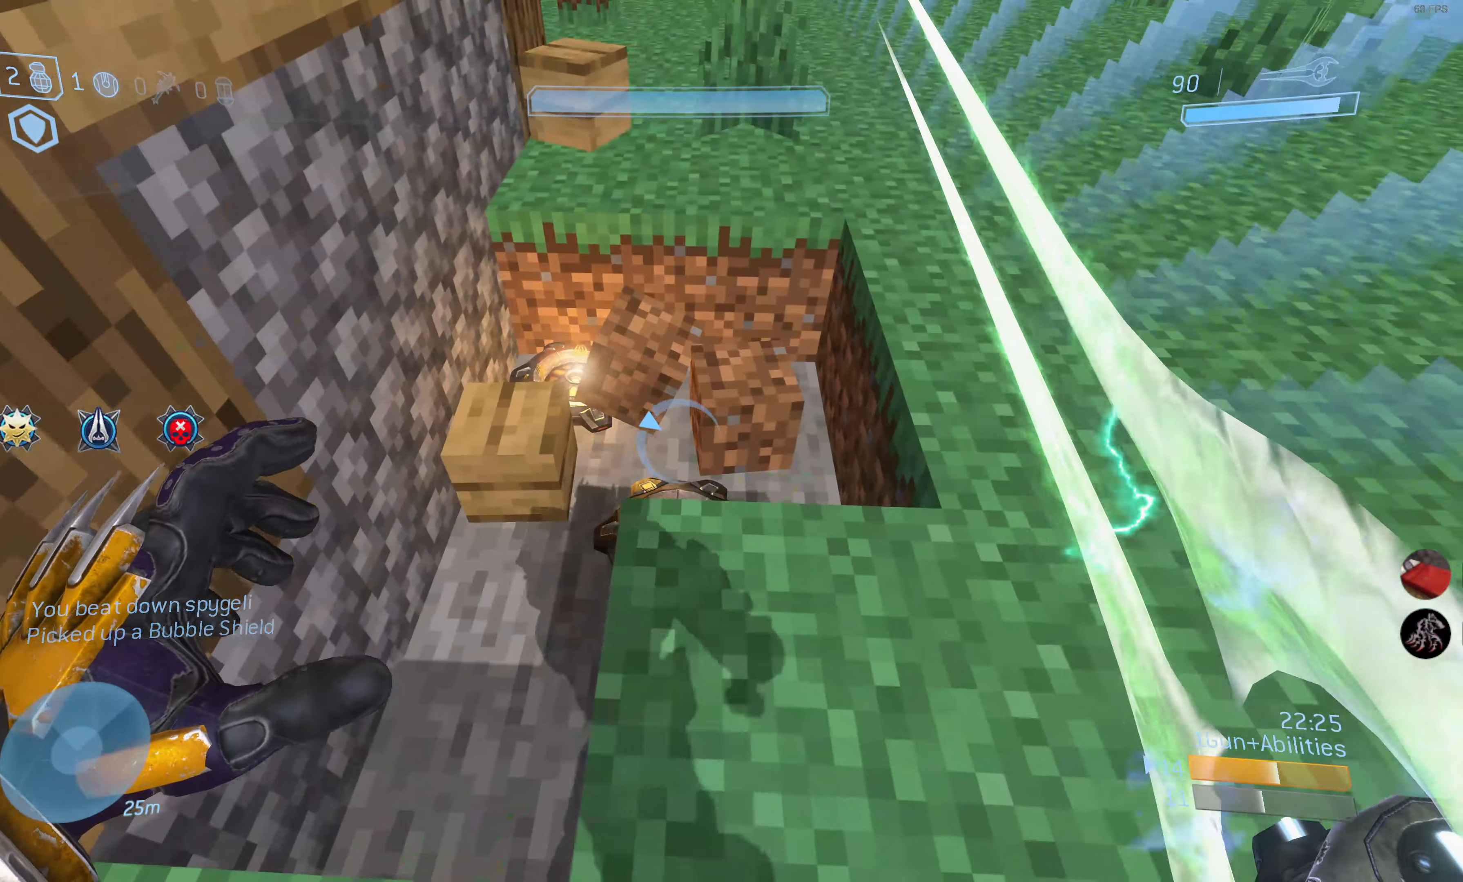
{"buttons": [], "left_stick": "down-left", "right_stick": "left", "events": [[117, "left_stick", "center"], [484, "left_stick", "down-left"], [484, "right_stick", "left"]]}
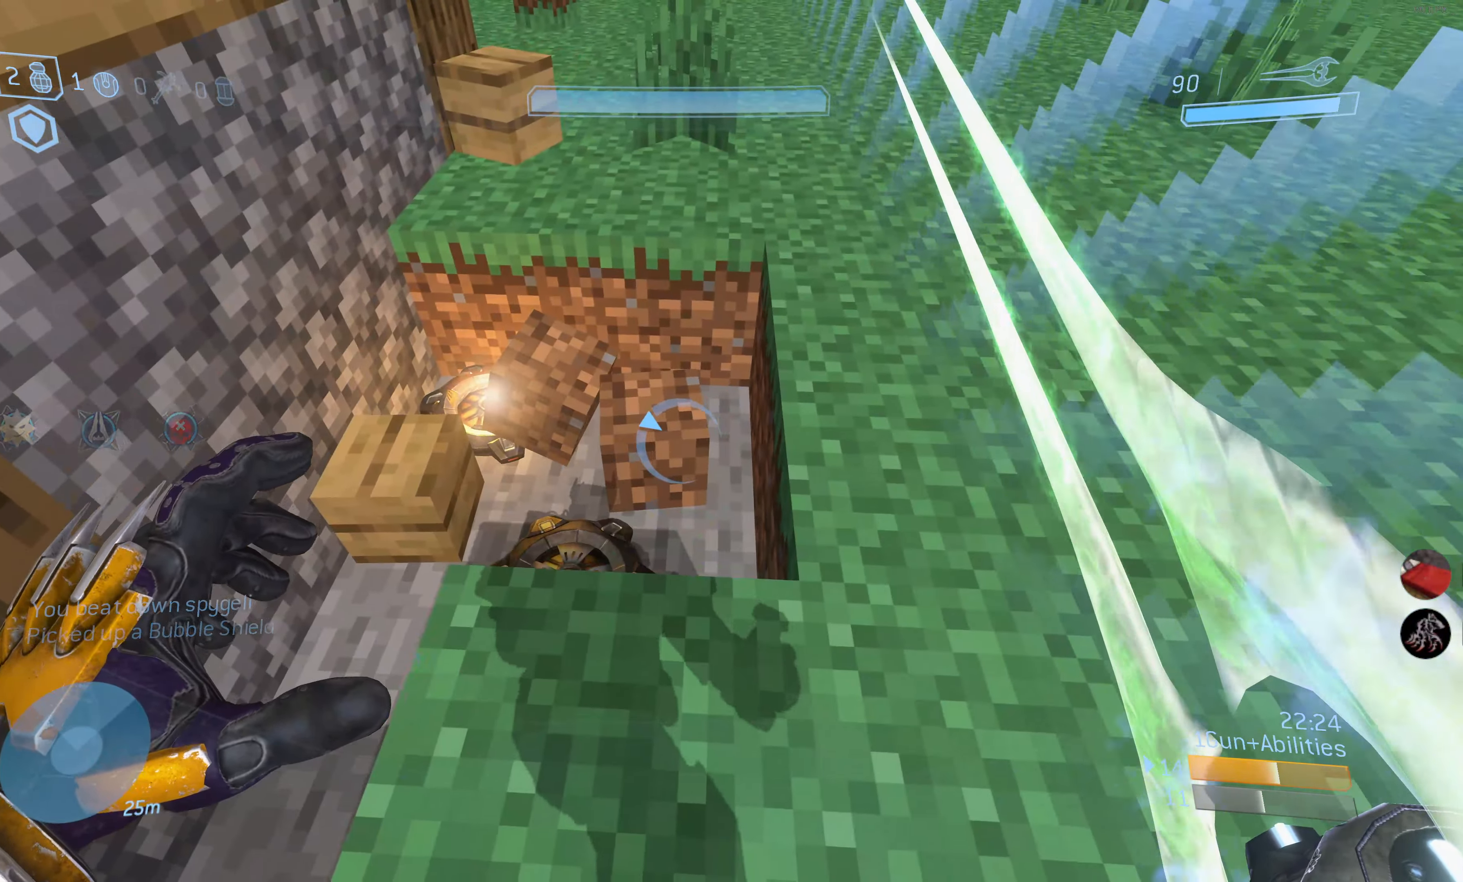
{"buttons": [], "left_stick": "up", "right_stick": "center", "events": [[134, "right_stick", "down-left"], [250, "left_stick", "up-left"], [450, "right_stick", "center"], [484, "left_stick", "up"]]}
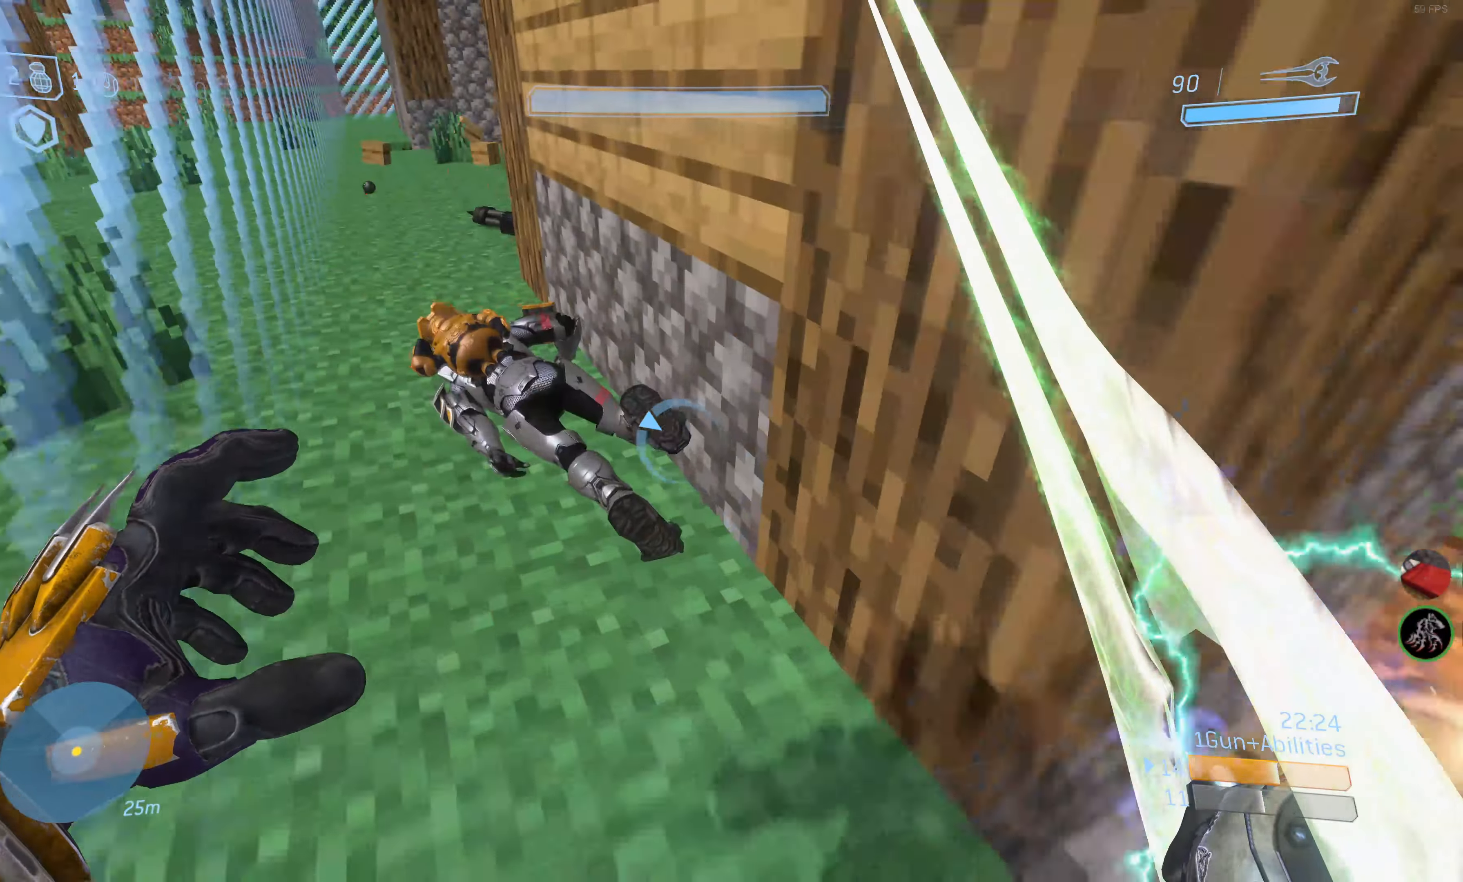
{"buttons": [], "left_stick": "center", "right_stick": "center", "events": [[300, "right_stick", "left"], [334, "left_stick", "center"], [484, "right_stick", "center"]]}
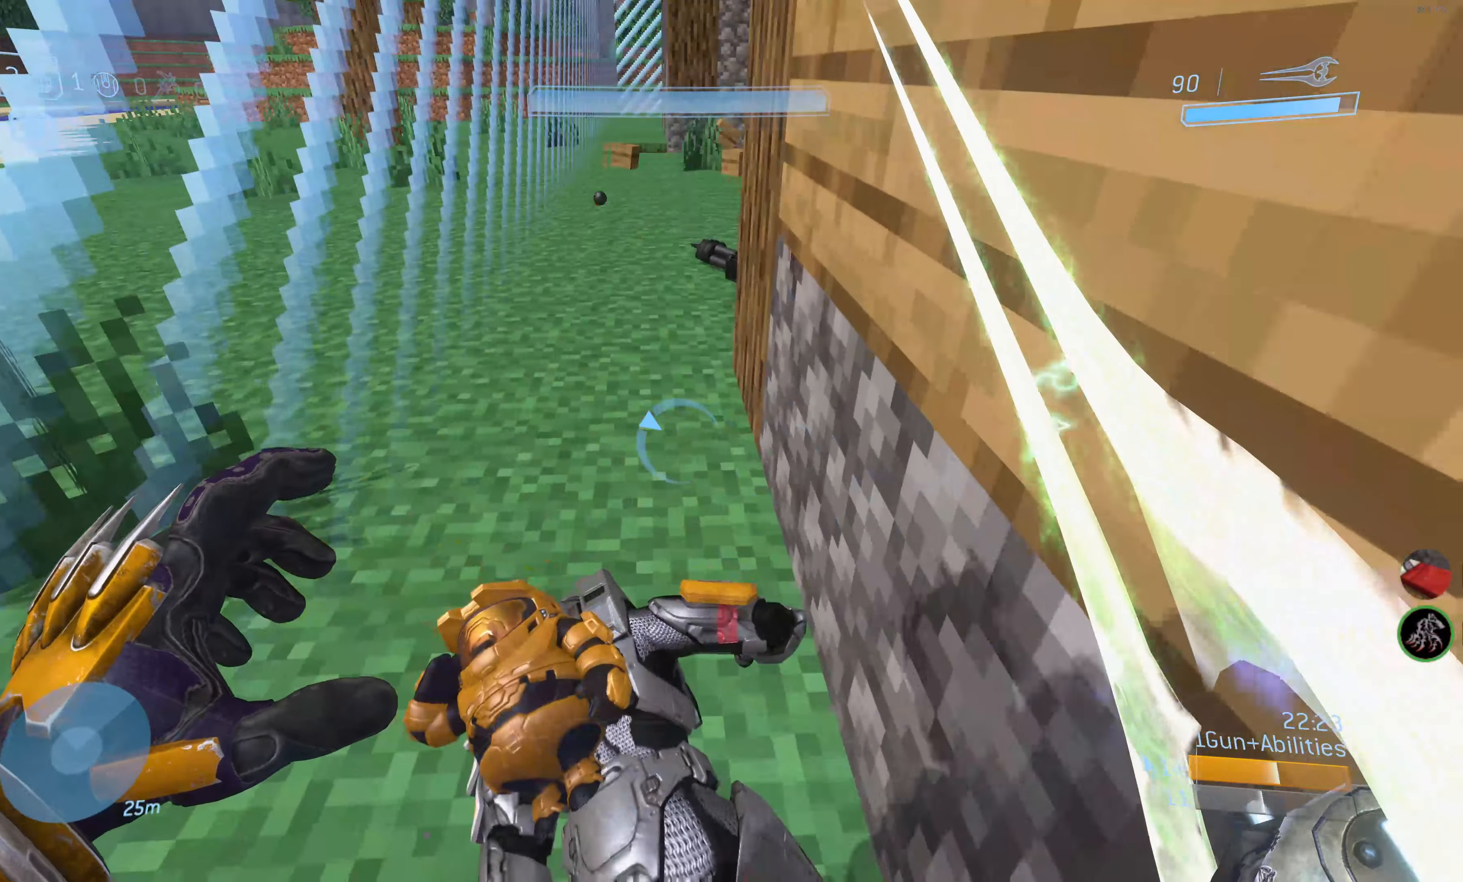
{"buttons": [], "left_stick": "up", "right_stick": "center", "events": [[433, "left_stick", "up"]]}
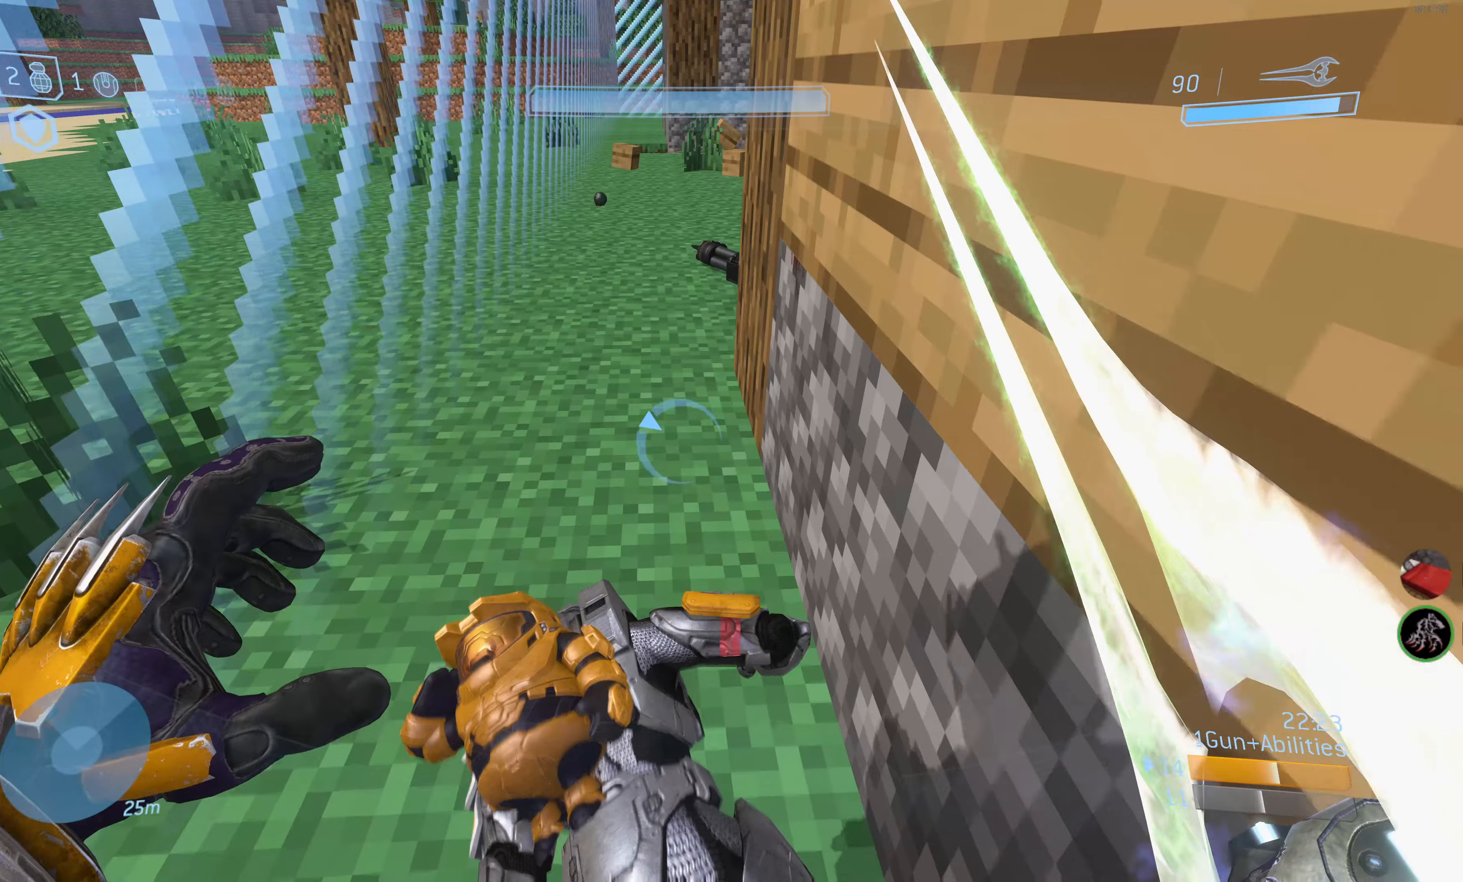
{"buttons": ["DPAD_RIGHT"], "left_stick": "center", "right_stick": "center", "events": [[116, "left_stick", "center"], [233, "right_stick", "up-left"], [316, "right_stick", "center"], [483, "DPAD_RIGHT", "down"]]}
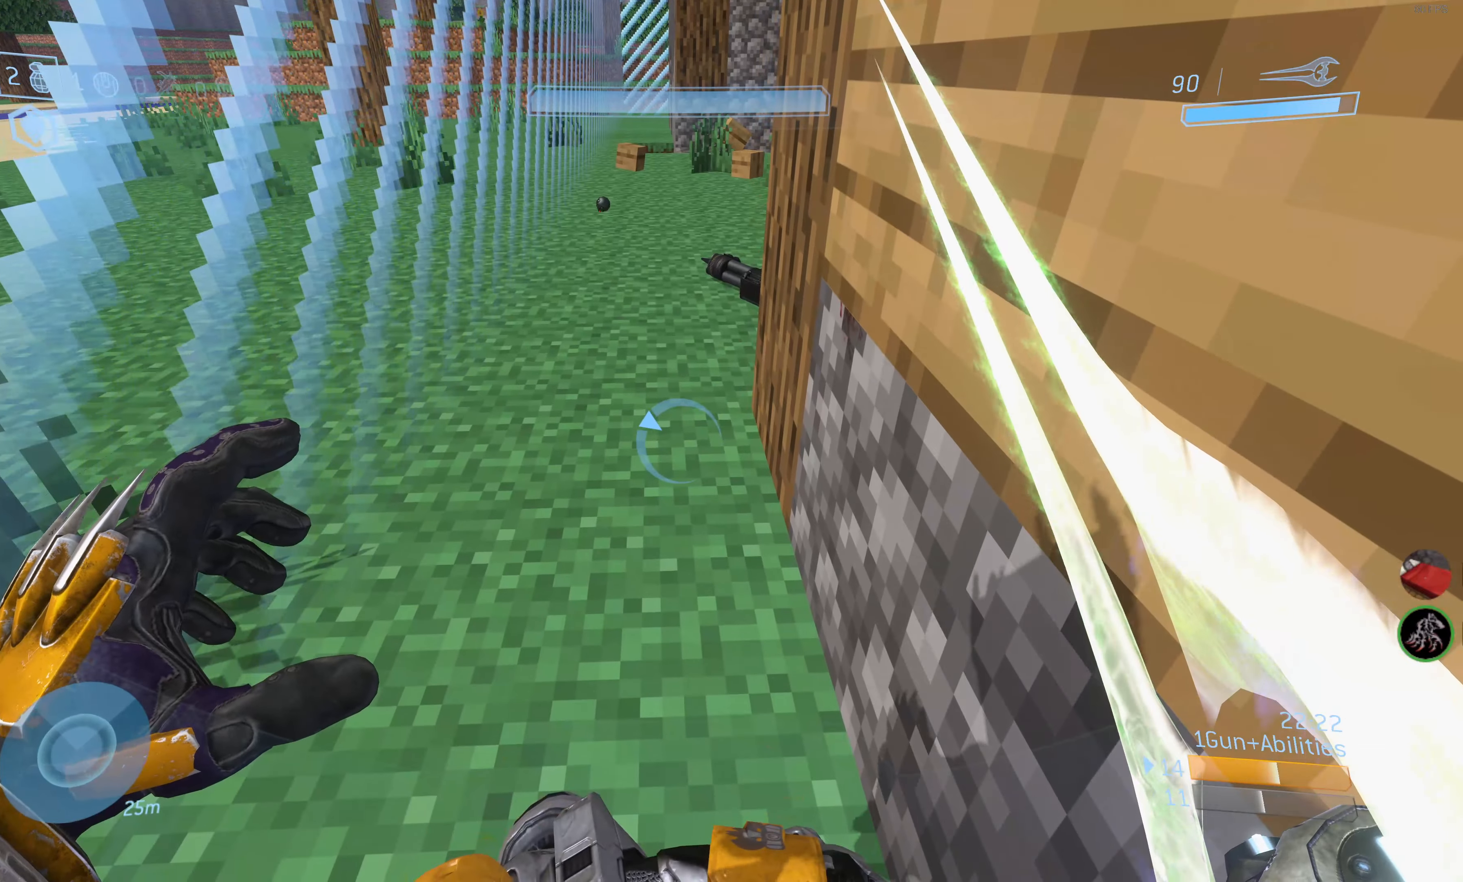
{"buttons": ["L3"], "left_stick": "center", "right_stick": "center", "events": [[83, "DPAD_RIGHT", "up"], [400, "L3", "down"]]}
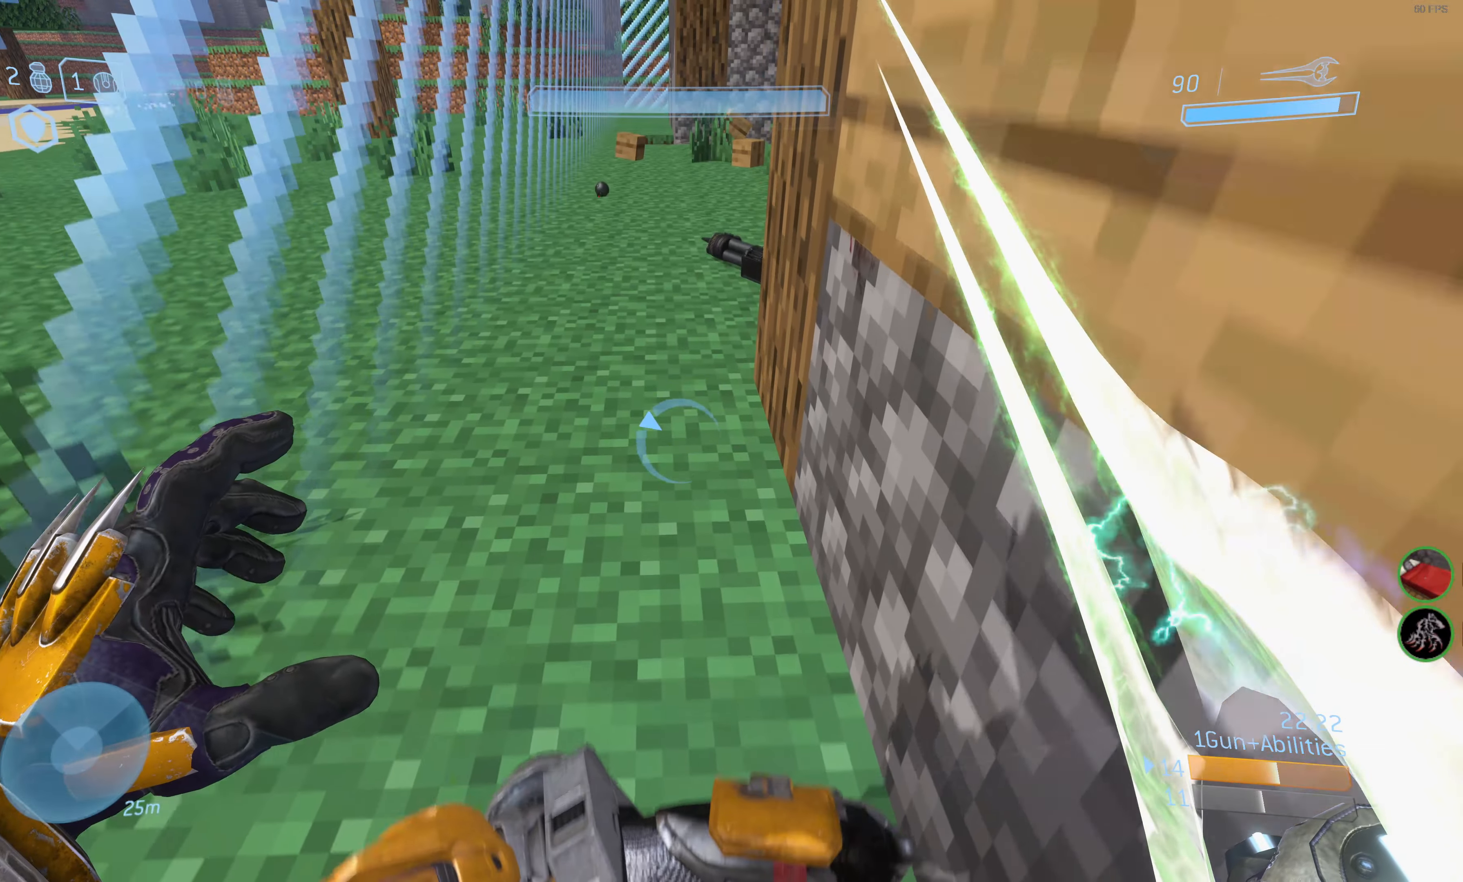
{"buttons": [], "left_stick": "center", "right_stick": "center", "events": [[33, "L3", "up"], [150, "L3", "down"], [333, "L3", "up"]]}
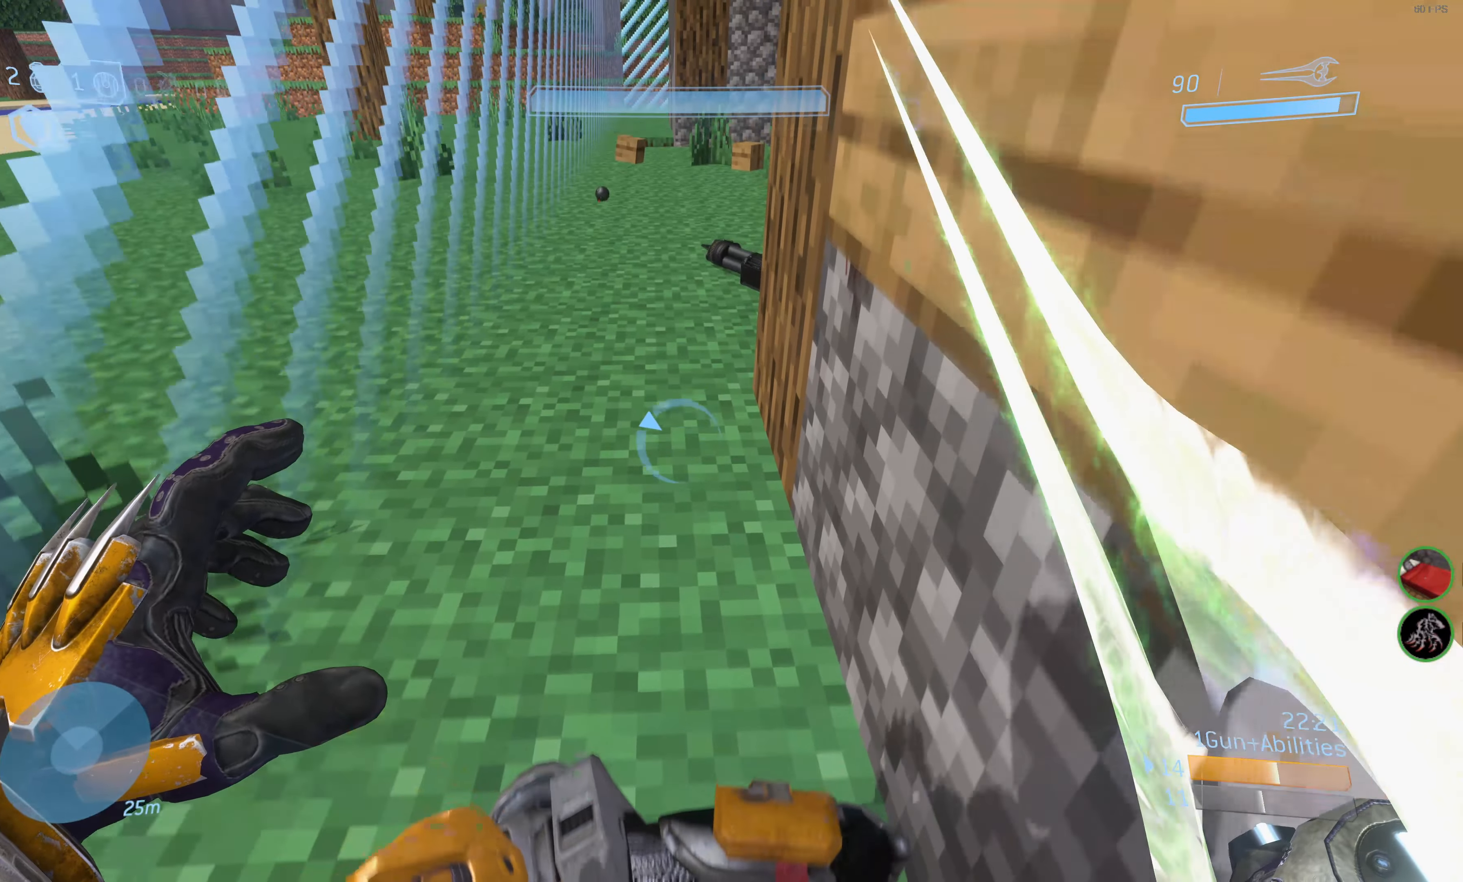
{"buttons": [], "left_stick": "center", "right_stick": "center", "events": [[133, "right_stick", "down"], [316, "right_stick", "center"]]}
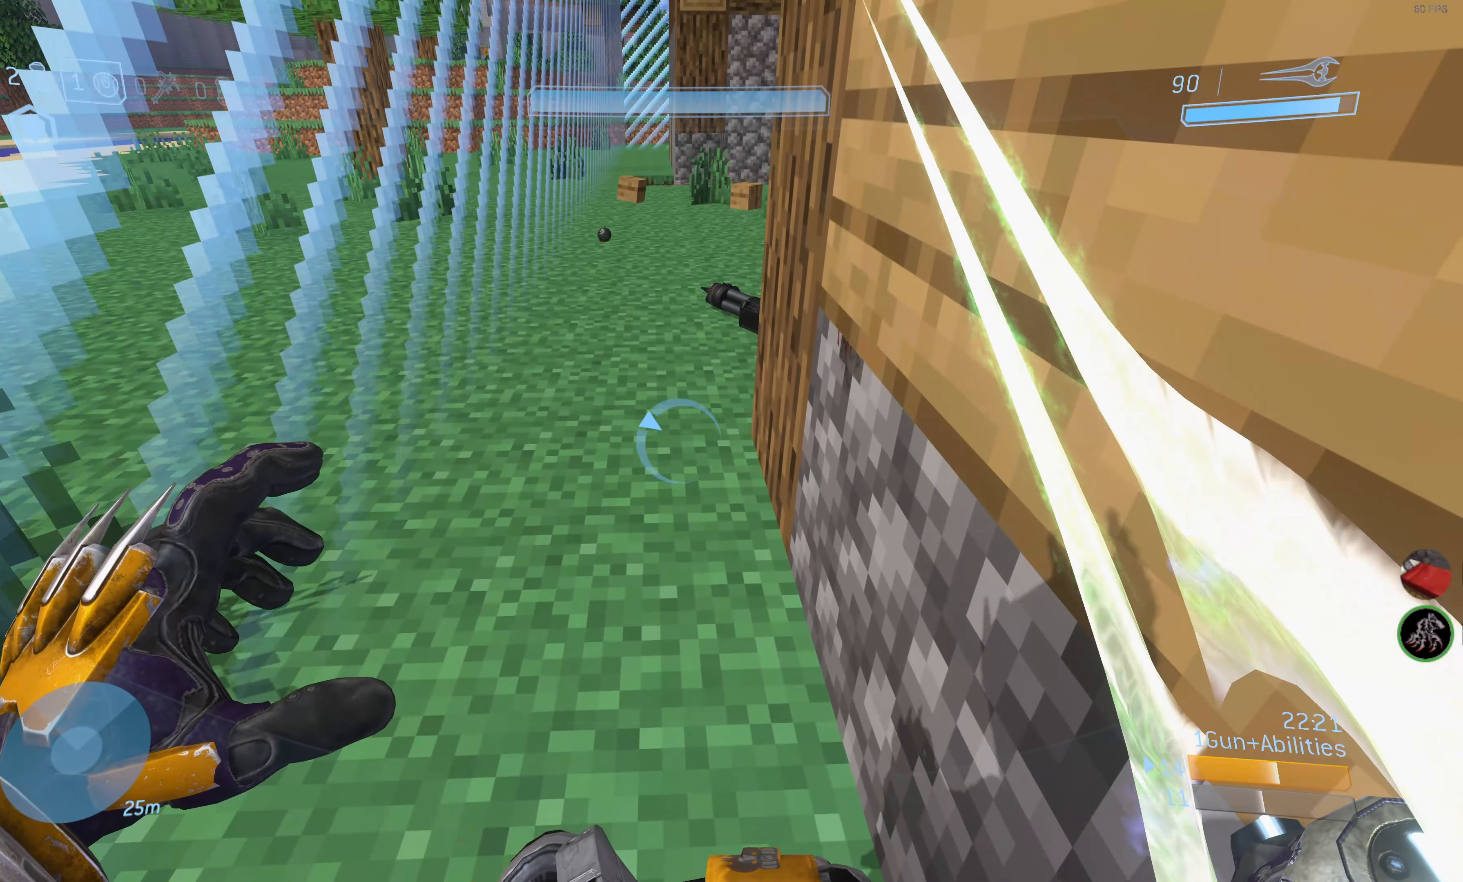
{"buttons": ["L3"], "left_stick": "center", "right_stick": "center", "events": [[83, "L3", "down"], [166, "right_stick", "down-right"], [416, "right_stick", "center"]]}
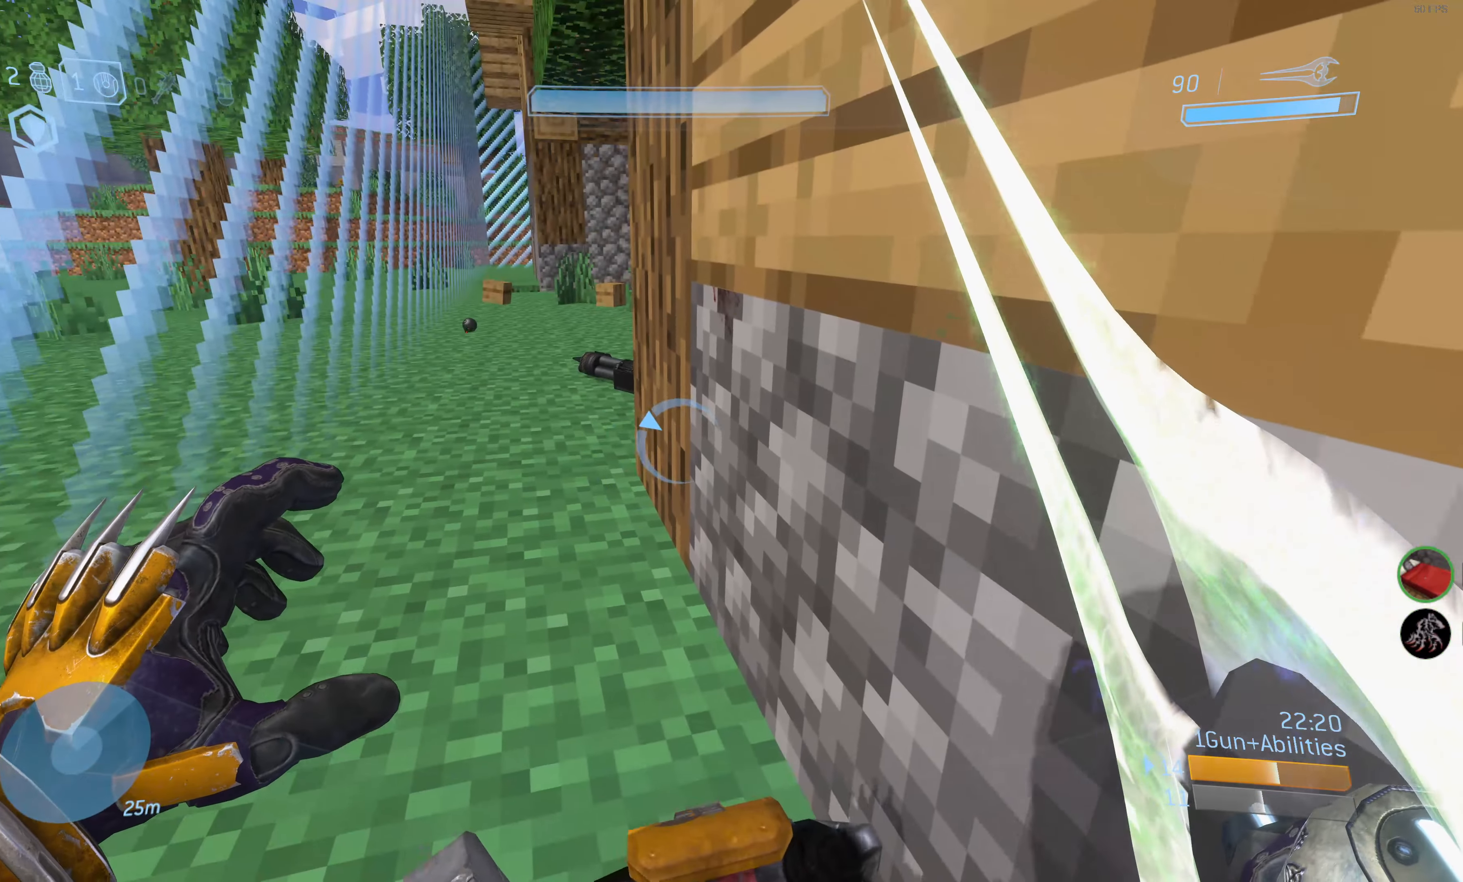
{"buttons": ["L3"], "left_stick": "center", "right_stick": "center", "events": []}
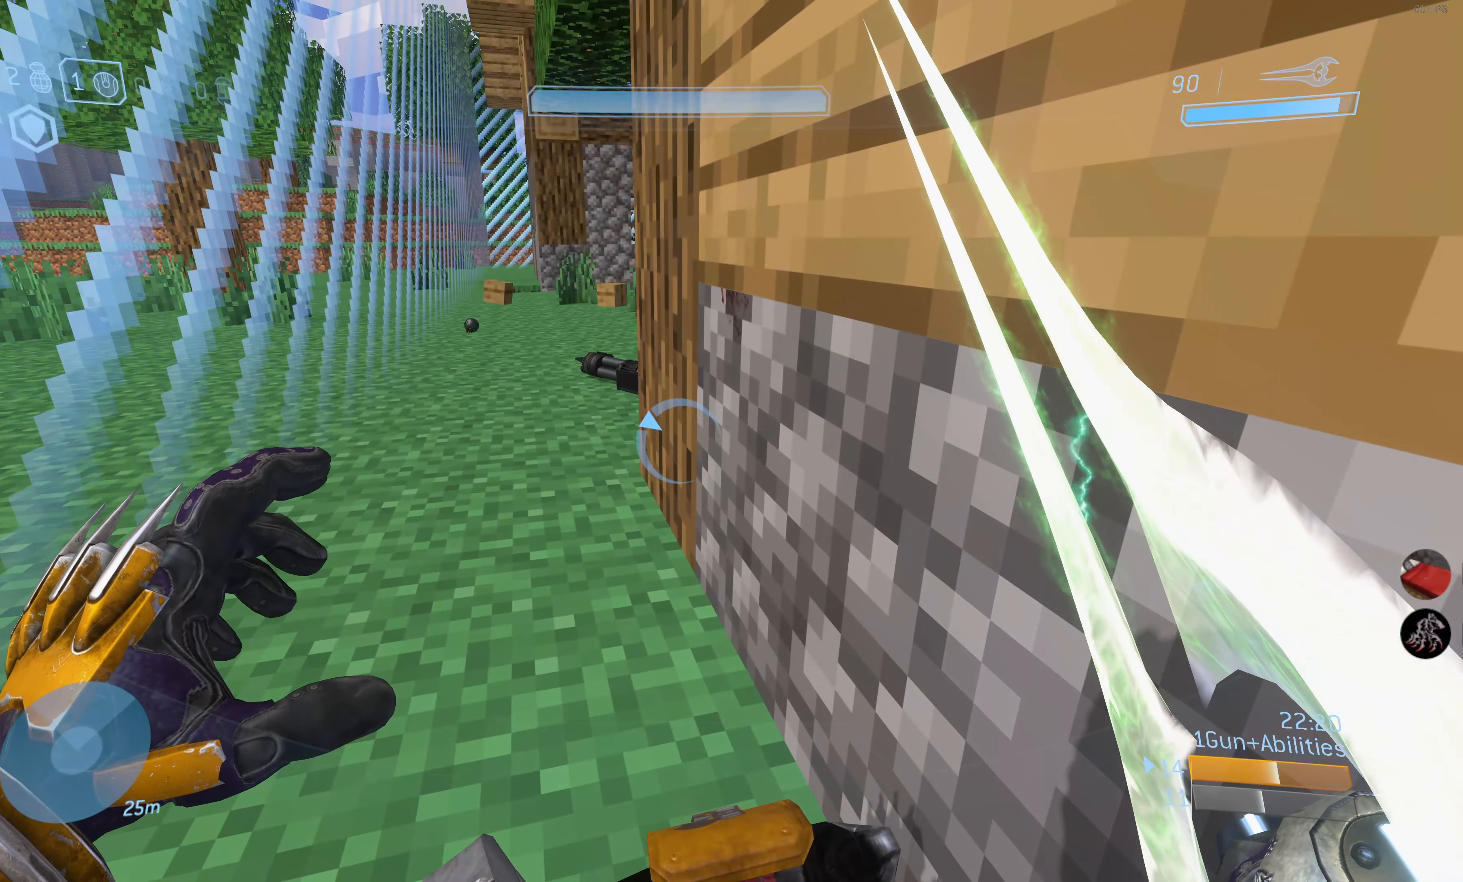
{"buttons": ["L3"], "left_stick": "center", "right_stick": "center", "events": []}